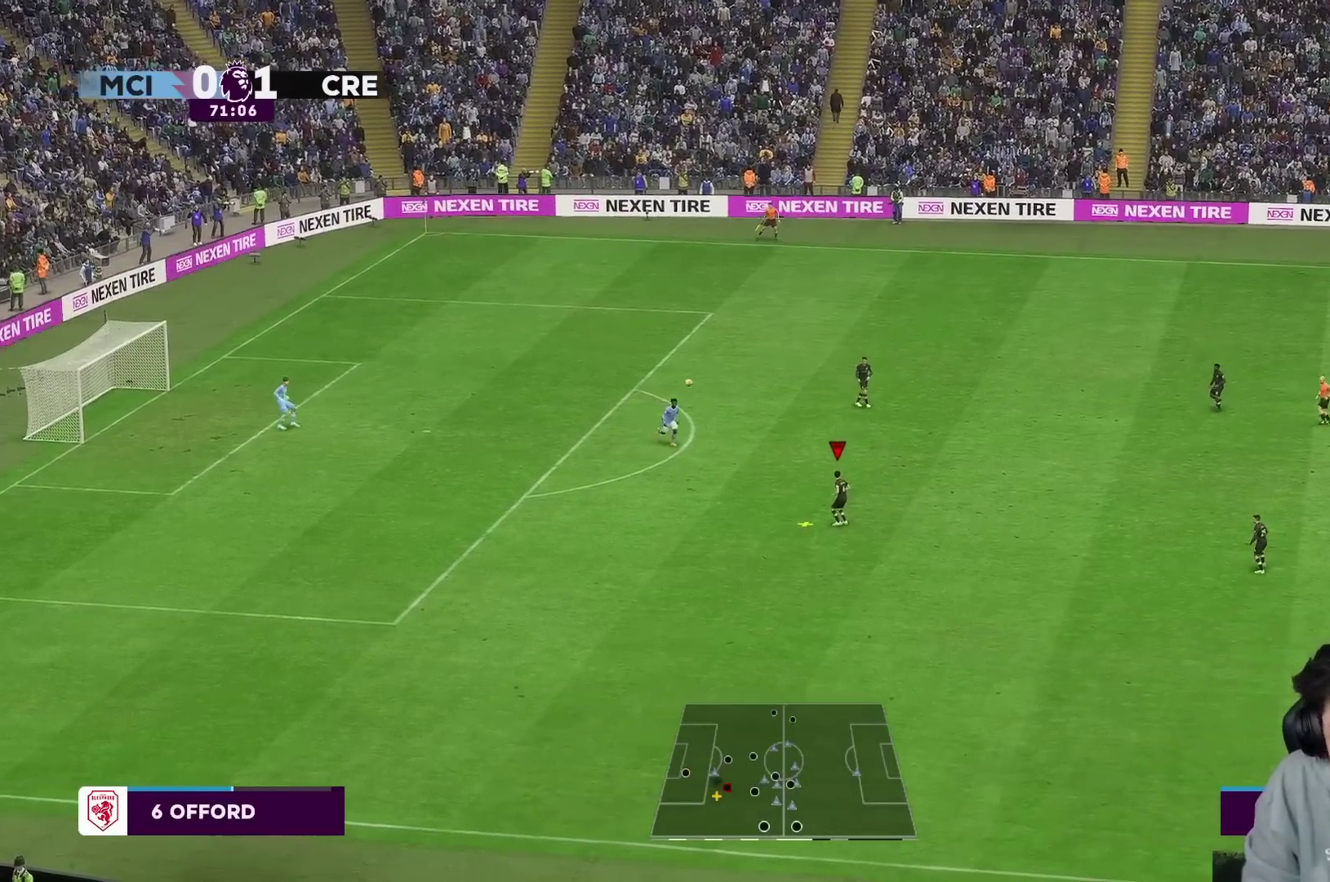
Gameplay with a controller (Xbox layout); each line is a JSON object with the inputs held at the frame after it. "events" lists button and stick changes between this image and that frame as [ms after this image, input, new state], when the widget could be followed in between. Not read: L3 R3.
{"buttons": [], "left_stick": "down", "right_stick": "center", "events": [[100, "left_stick", "down"]]}
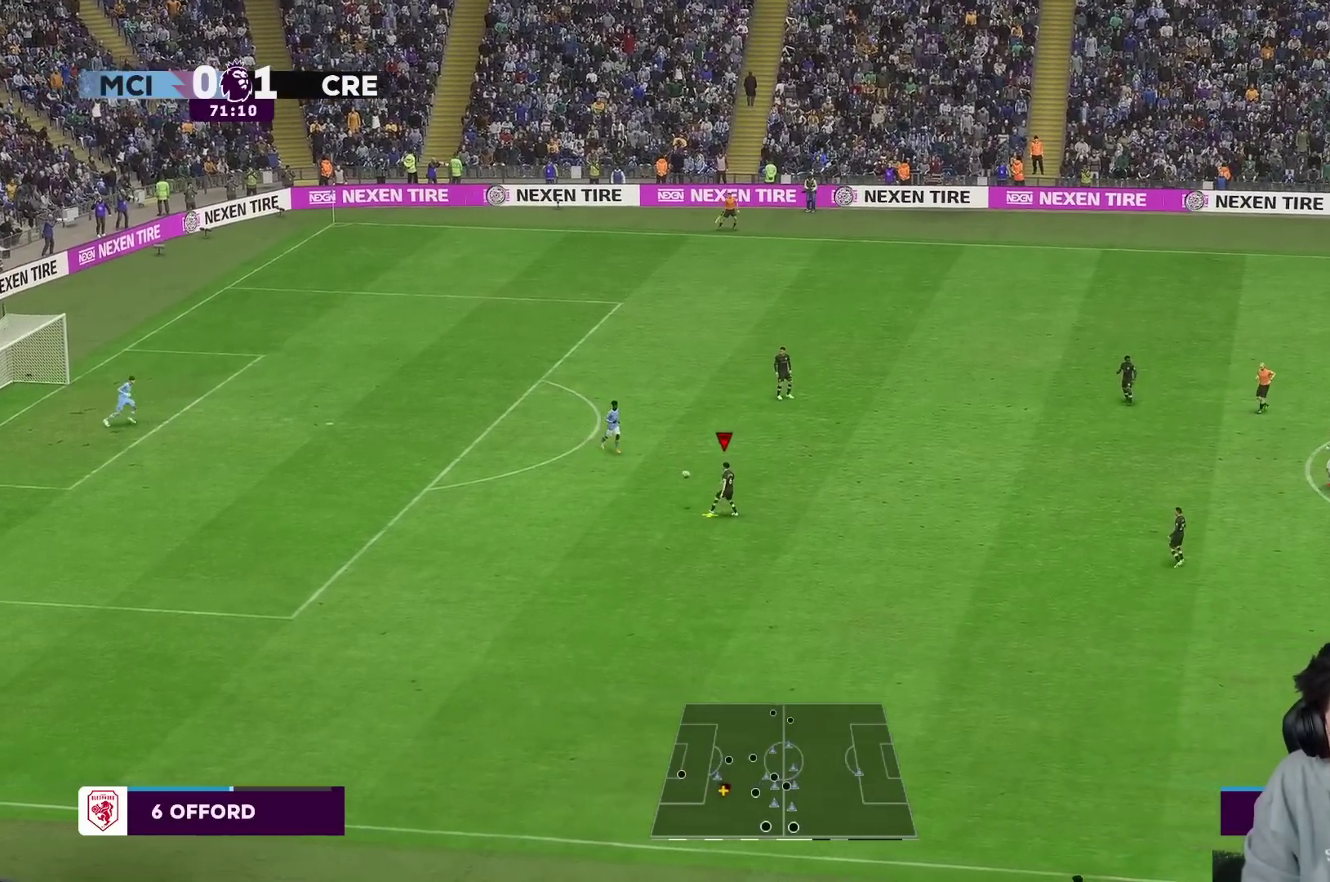
{"buttons": [], "left_stick": "down", "right_stick": "center", "events": [[117, "left_stick", "down-right"], [317, "left_stick", "down"]]}
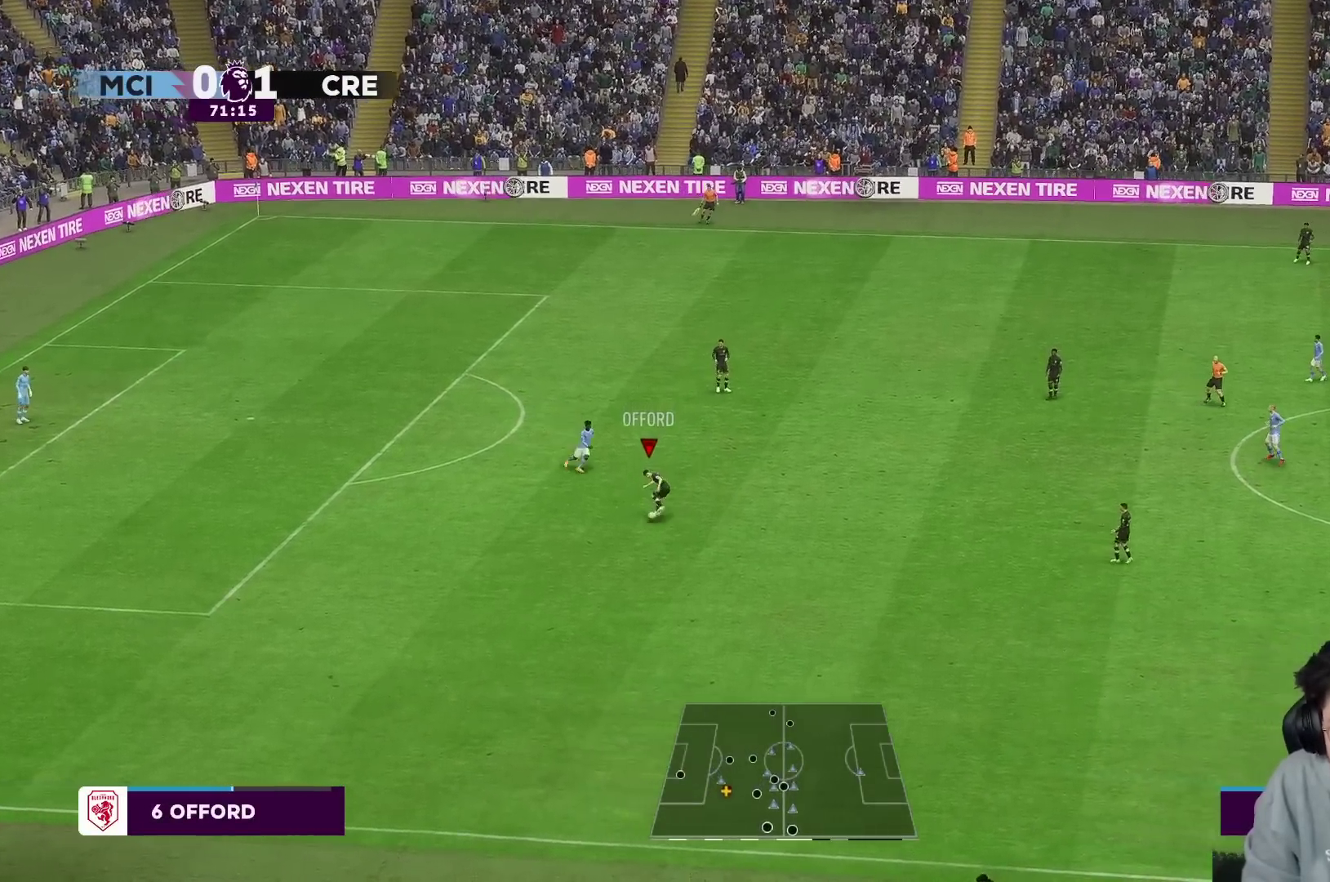
{"buttons": ["A", "R2"], "left_stick": "down-right", "right_stick": "center", "events": [[433, "A", "down"], [467, "R2", "down"], [467, "left_stick", "down-right"]]}
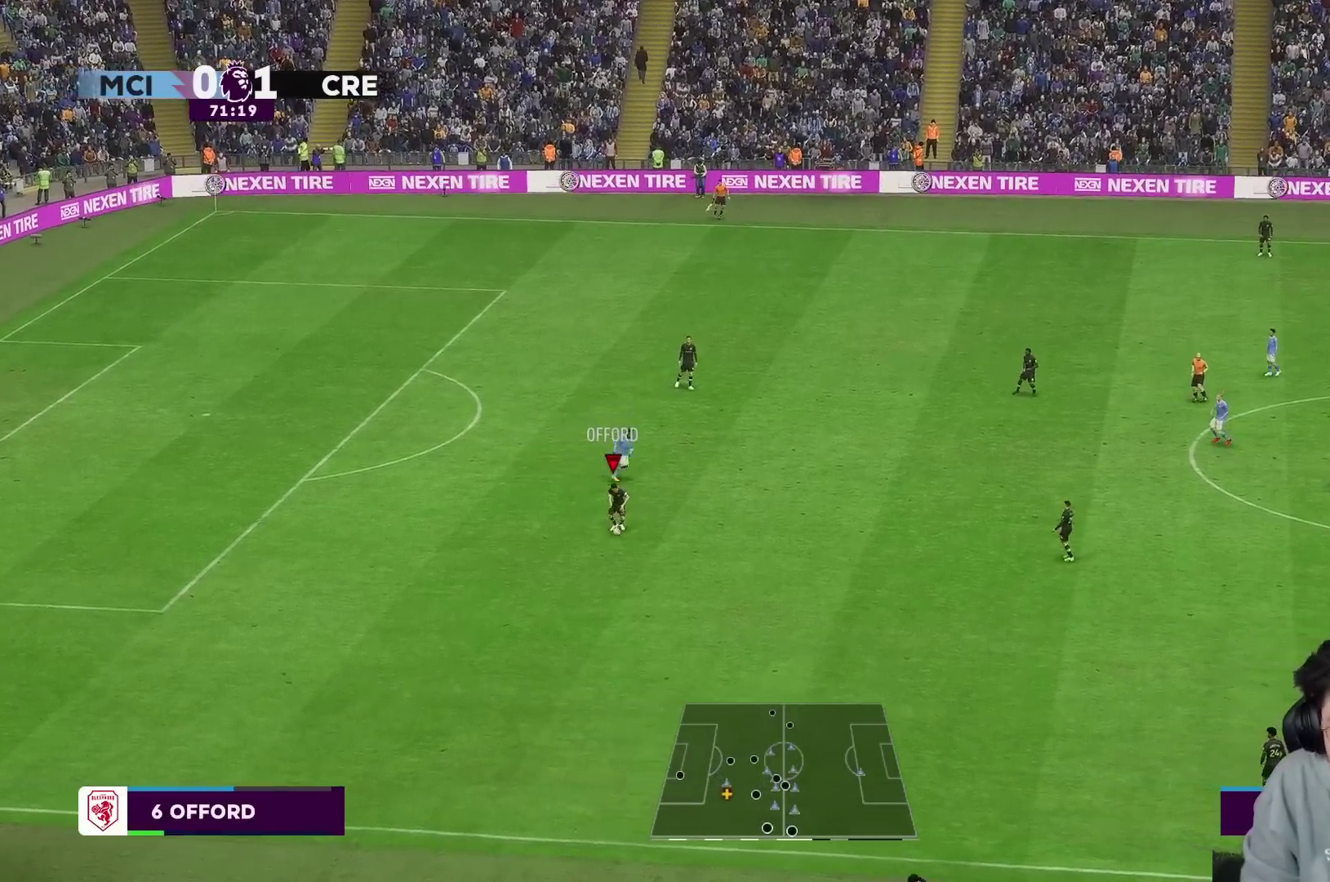
{"buttons": [], "left_stick": "down-right", "right_stick": "center", "events": [[200, "A", "up"], [250, "R2", "up"]]}
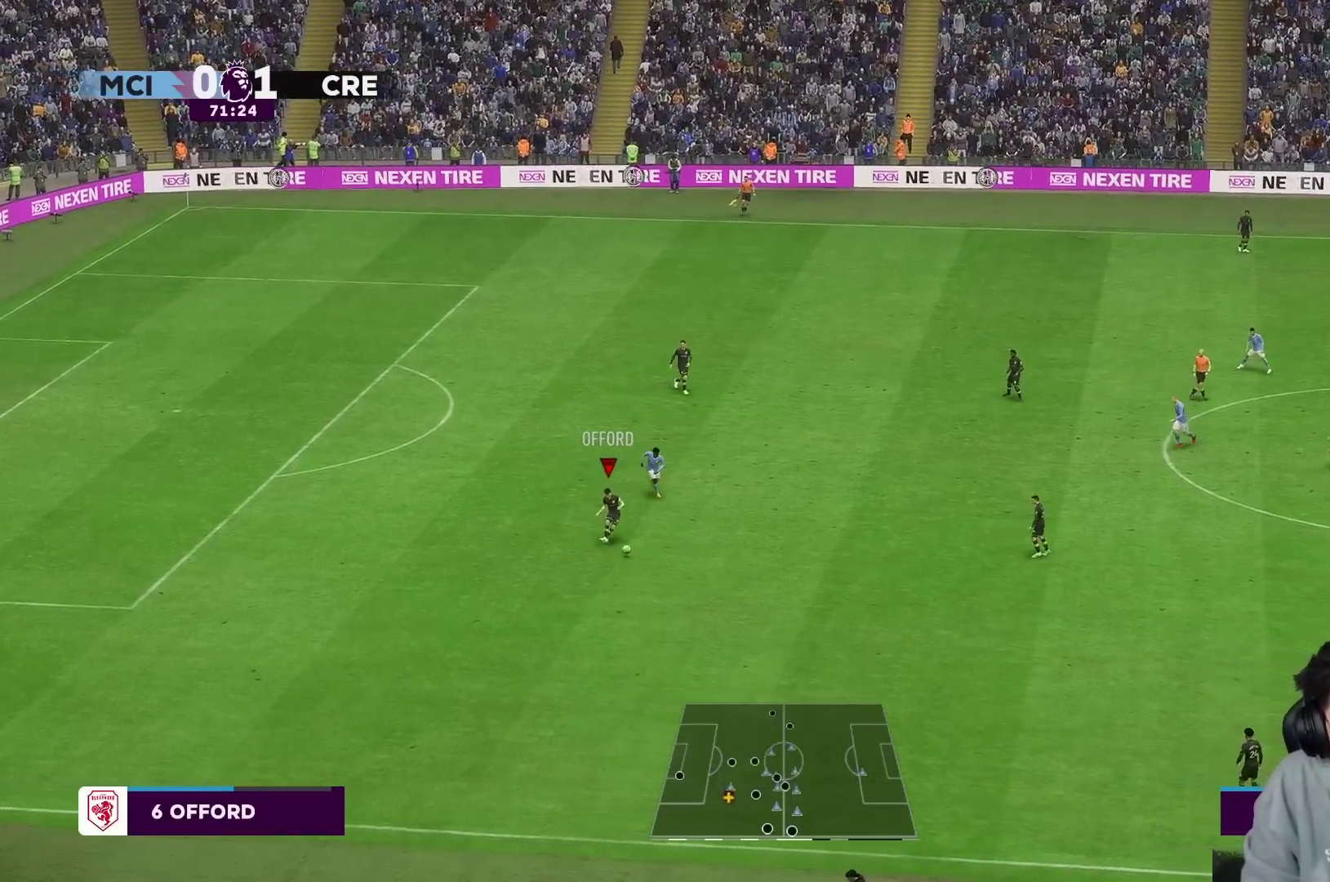
{"buttons": [], "left_stick": "down-right", "right_stick": "center", "events": []}
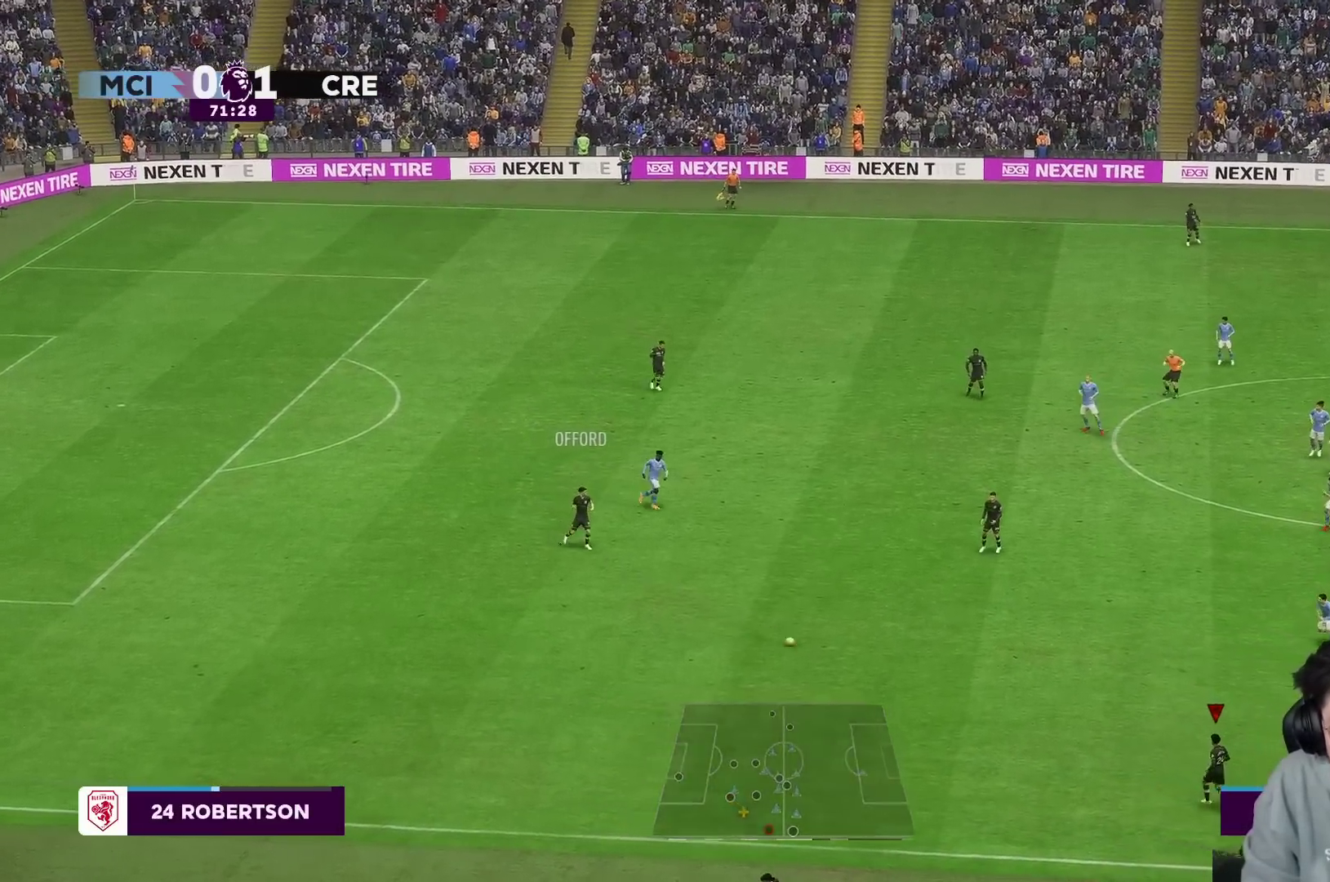
{"buttons": [], "left_stick": "down-right", "right_stick": "center", "events": []}
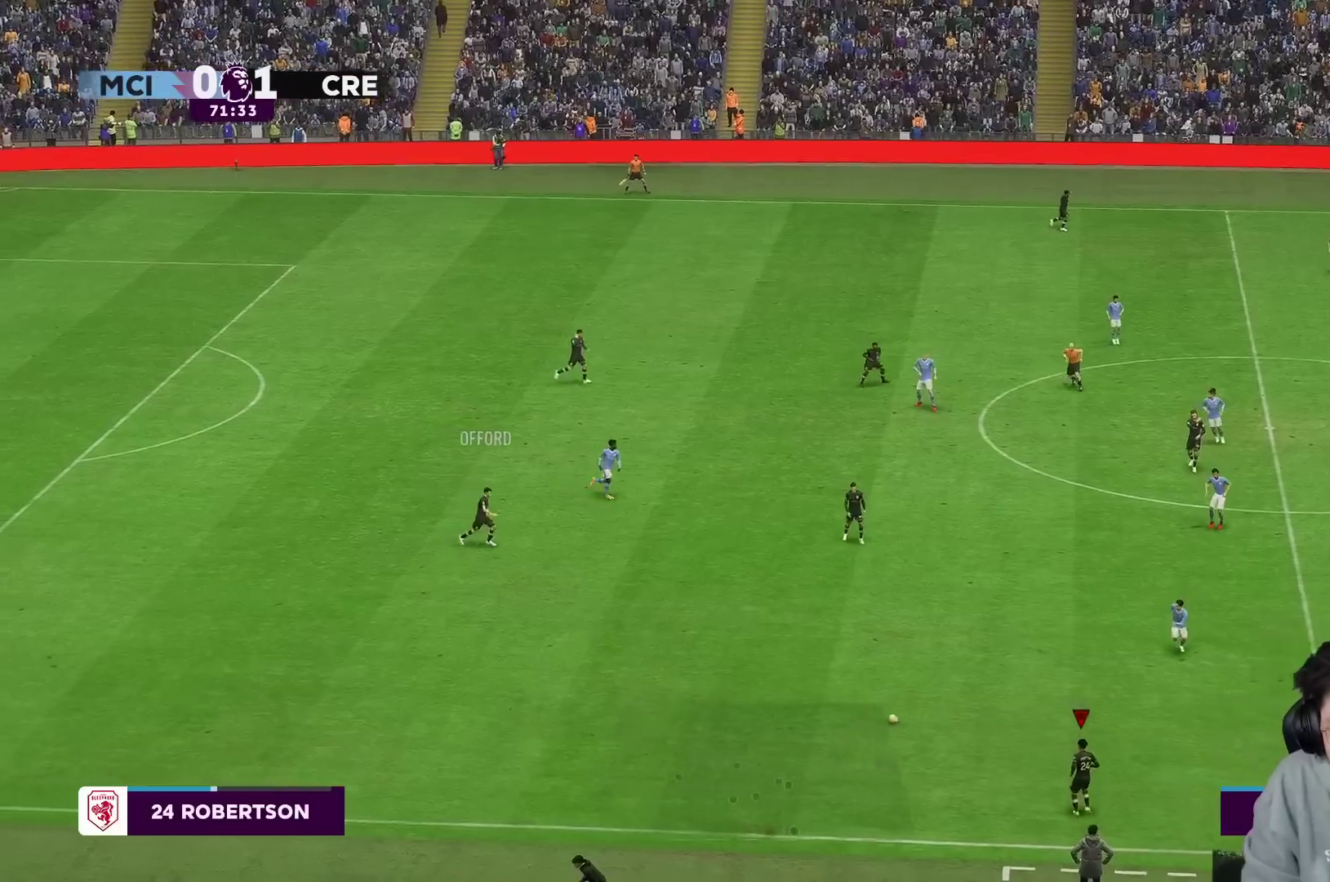
{"buttons": [], "left_stick": "right", "right_stick": "center", "events": [[283, "left_stick", "right"]]}
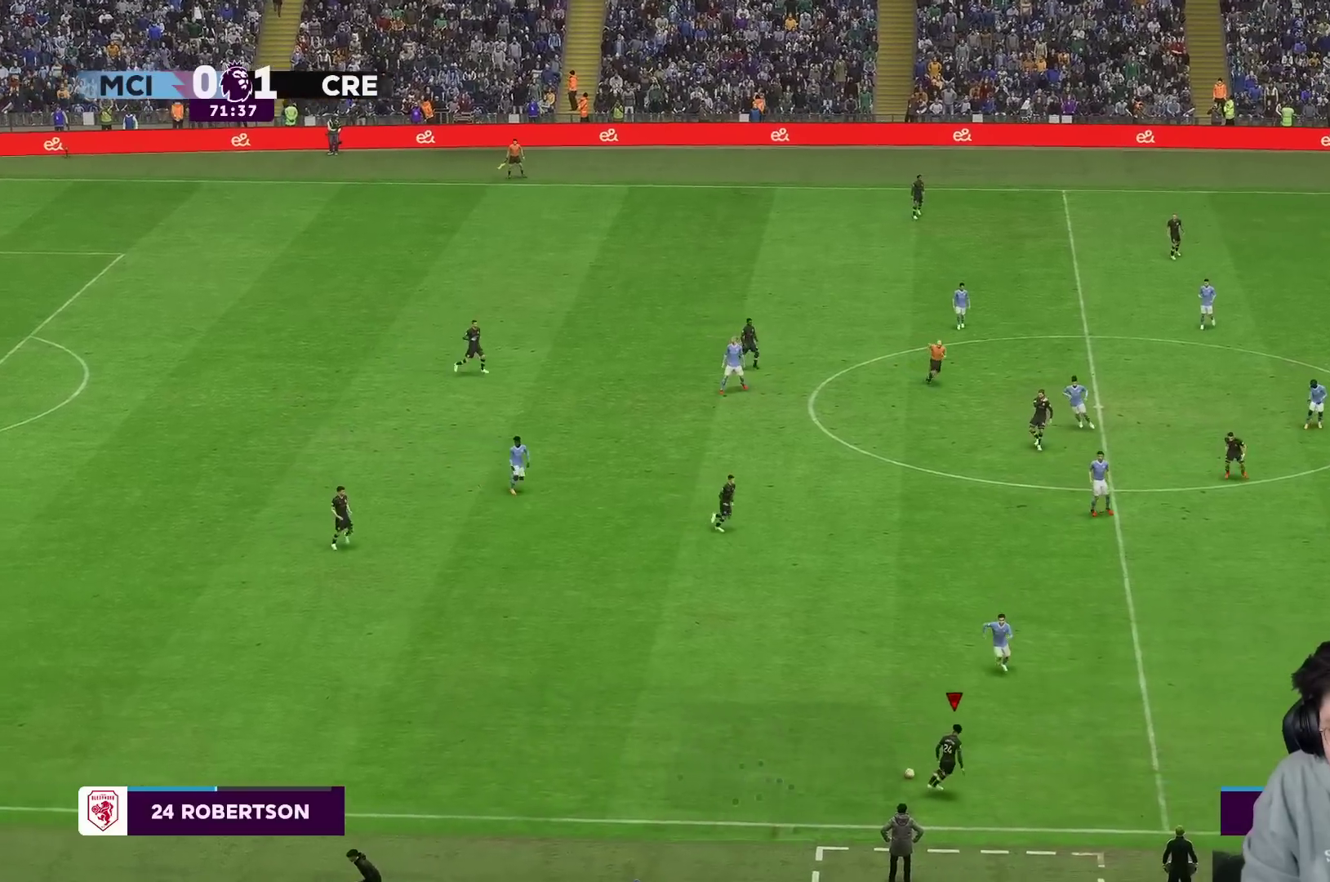
{"buttons": [], "left_stick": "right", "right_stick": "center", "events": []}
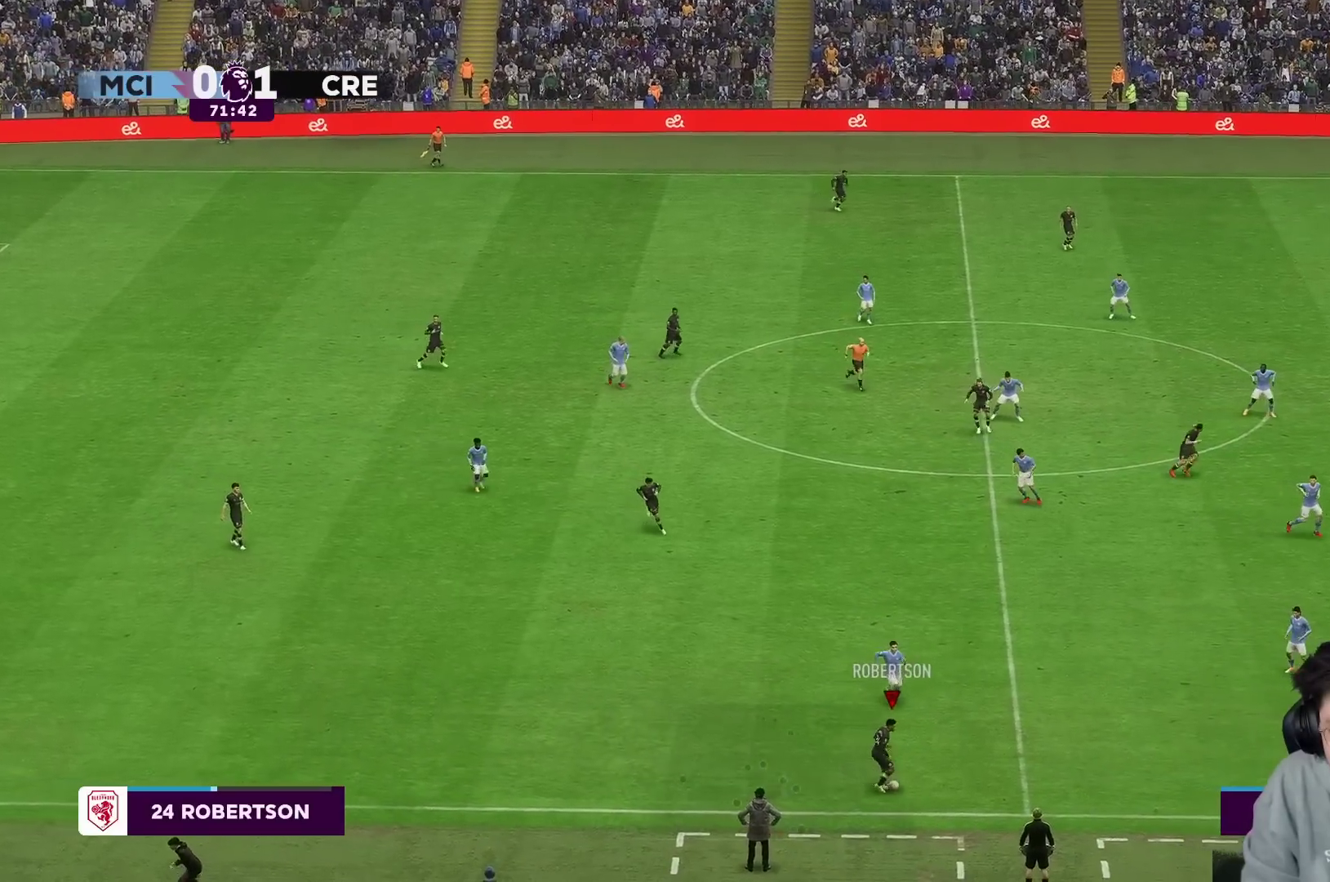
{"buttons": [], "left_stick": "left", "right_stick": "center", "events": [[450, "left_stick", "left"]]}
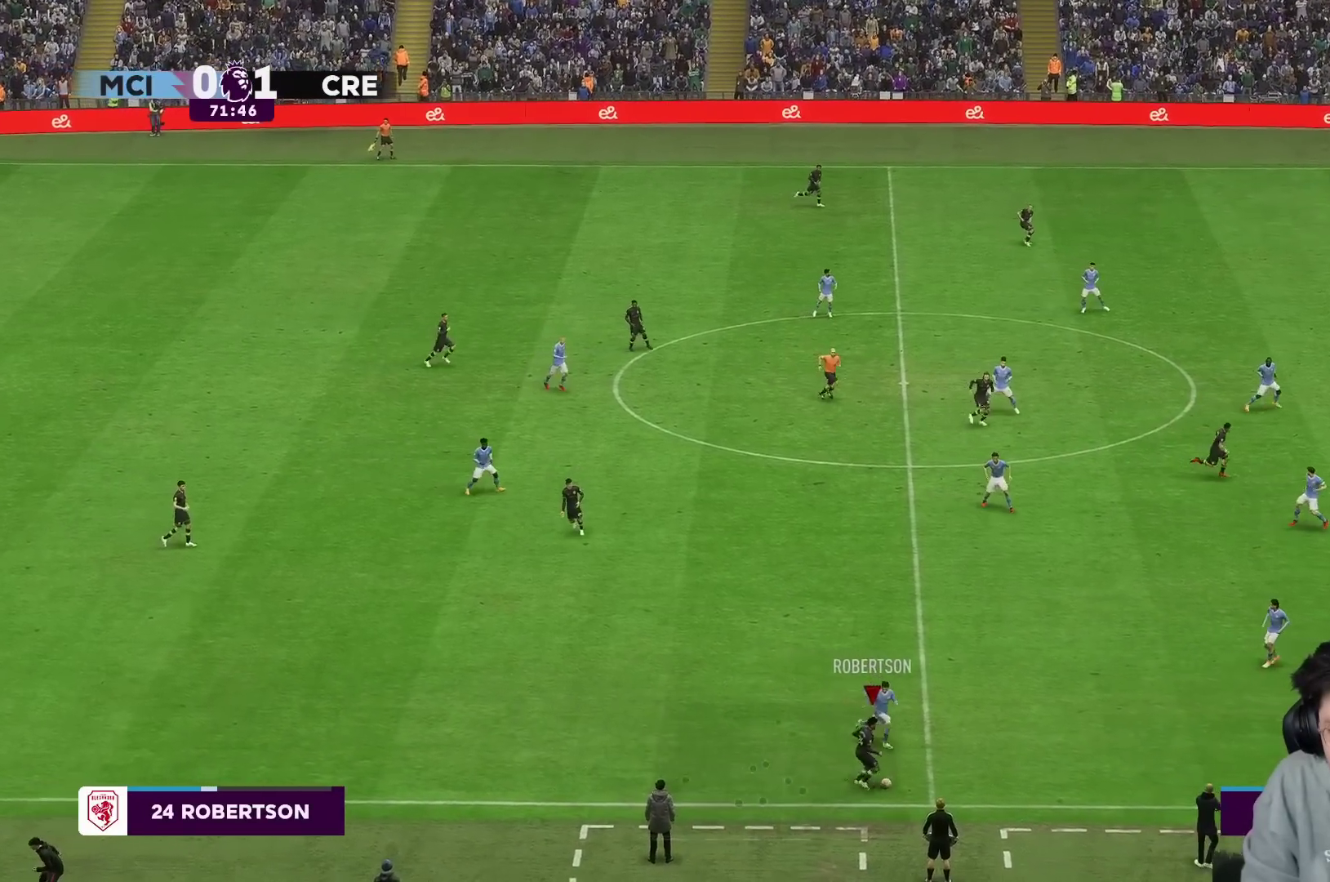
{"buttons": [], "left_stick": "up", "right_stick": "center", "events": [[50, "R2", "down"], [183, "R2", "up"], [383, "left_stick", "up-left"], [500, "left_stick", "up"]]}
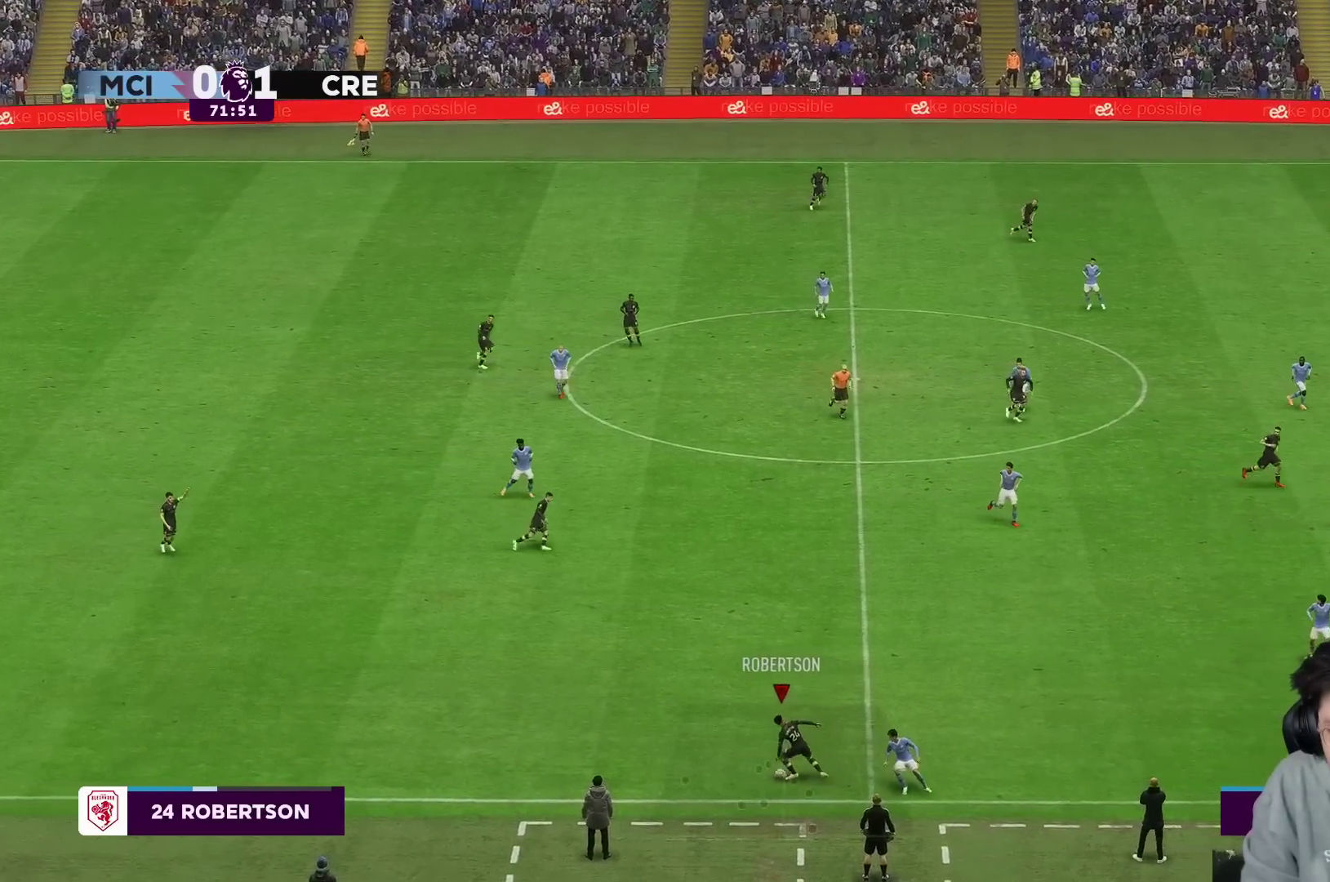
{"buttons": [], "left_stick": "up", "right_stick": "center", "events": []}
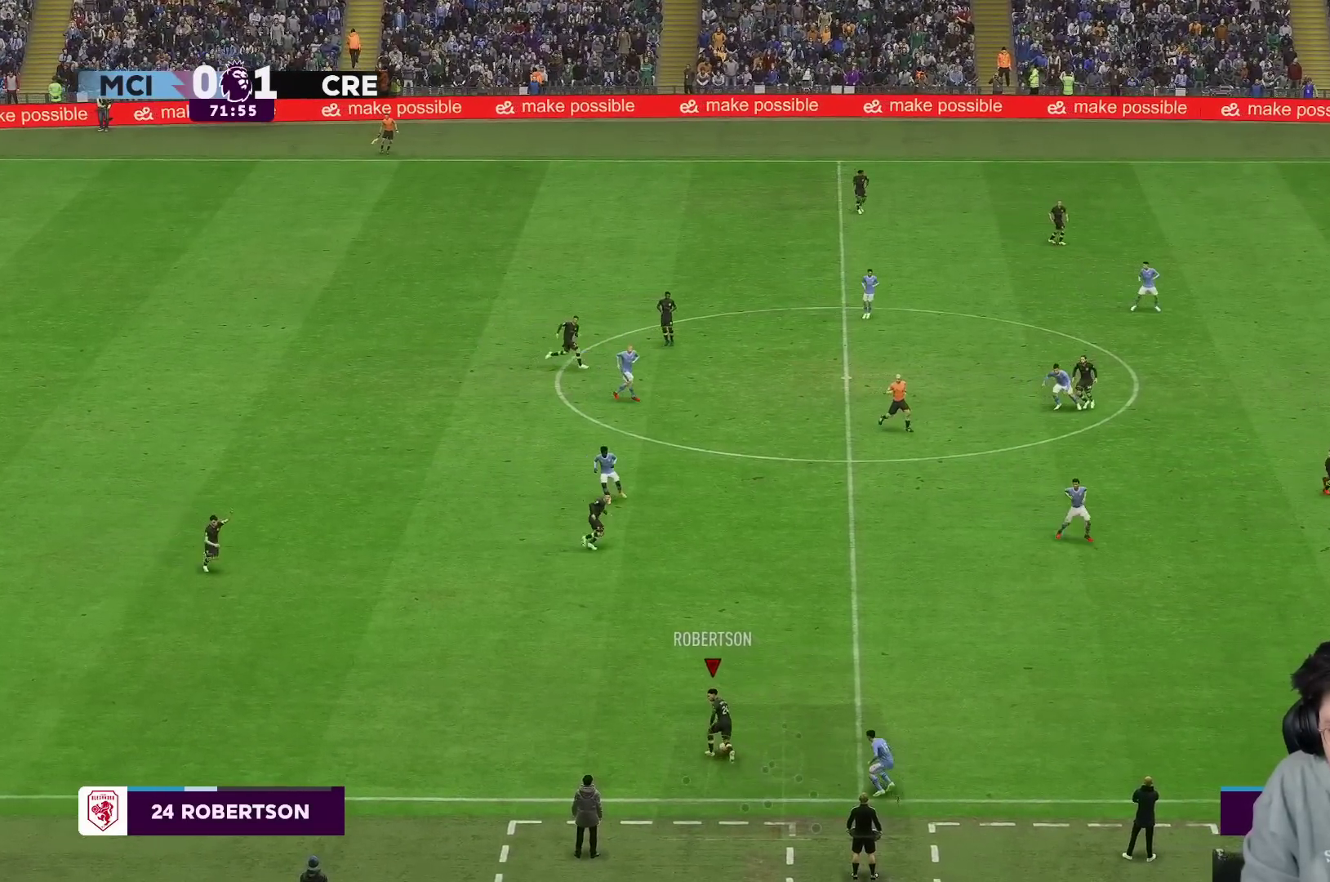
{"buttons": [], "left_stick": "center", "right_stick": "center", "events": [[67, "L1", "down"], [83, "A", "down"], [167, "A", "up"], [167, "L1", "up"], [367, "left_stick", "center"]]}
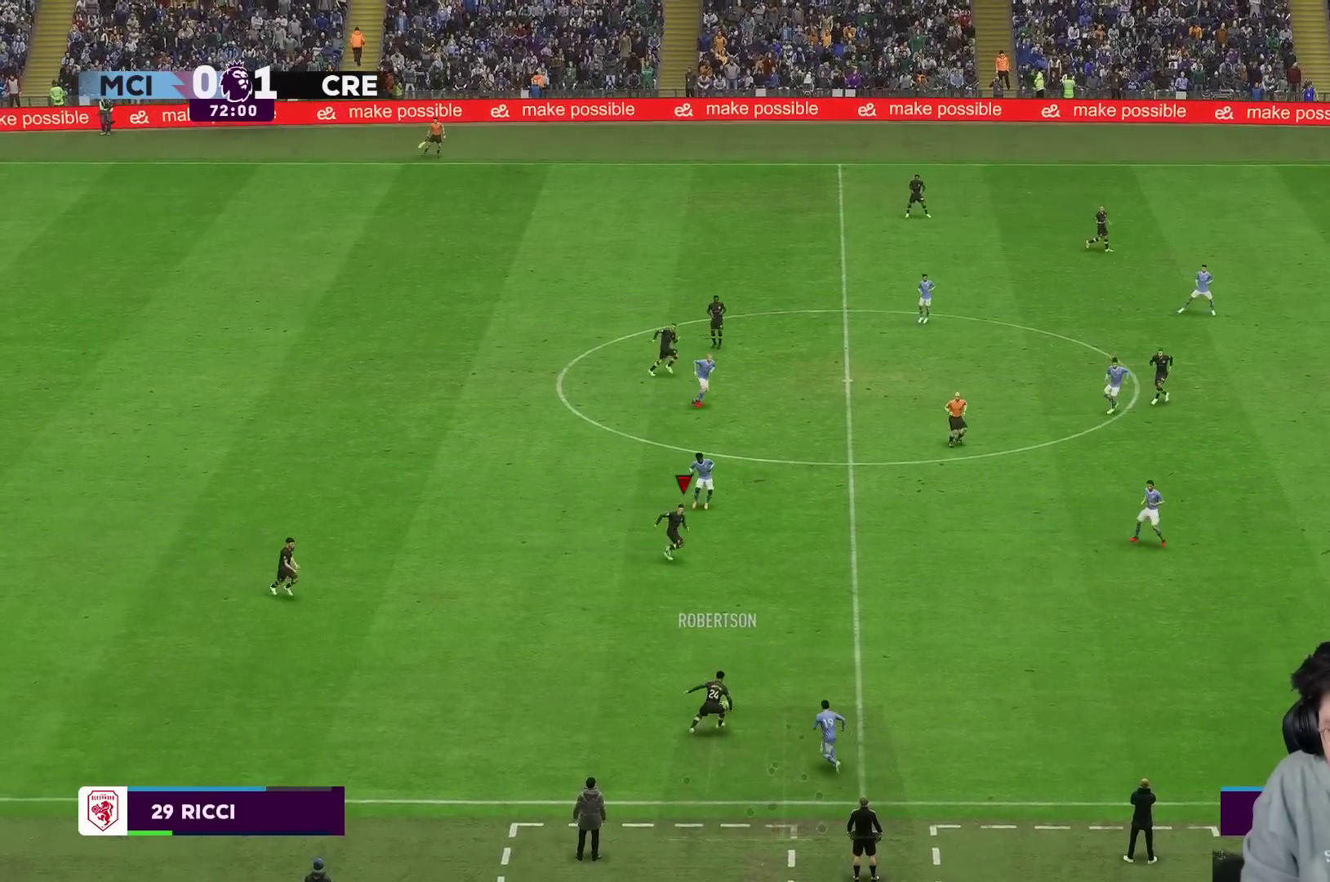
{"buttons": [], "left_stick": "right", "right_stick": "center", "events": [[67, "left_stick", "down-right"], [117, "R1", "down"], [433, "R1", "up"], [483, "left_stick", "right"]]}
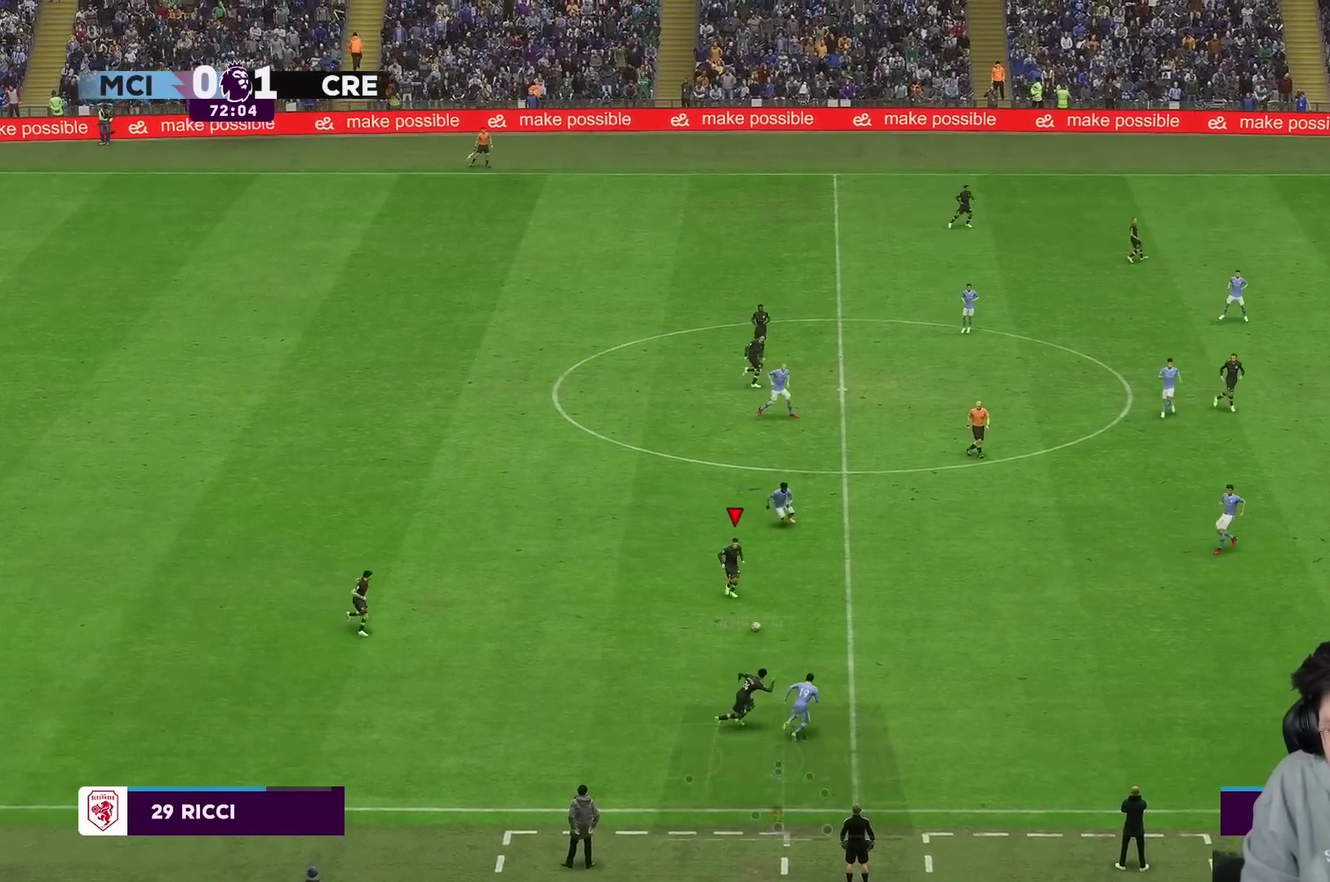
{"buttons": [], "left_stick": "right", "right_stick": "center", "events": []}
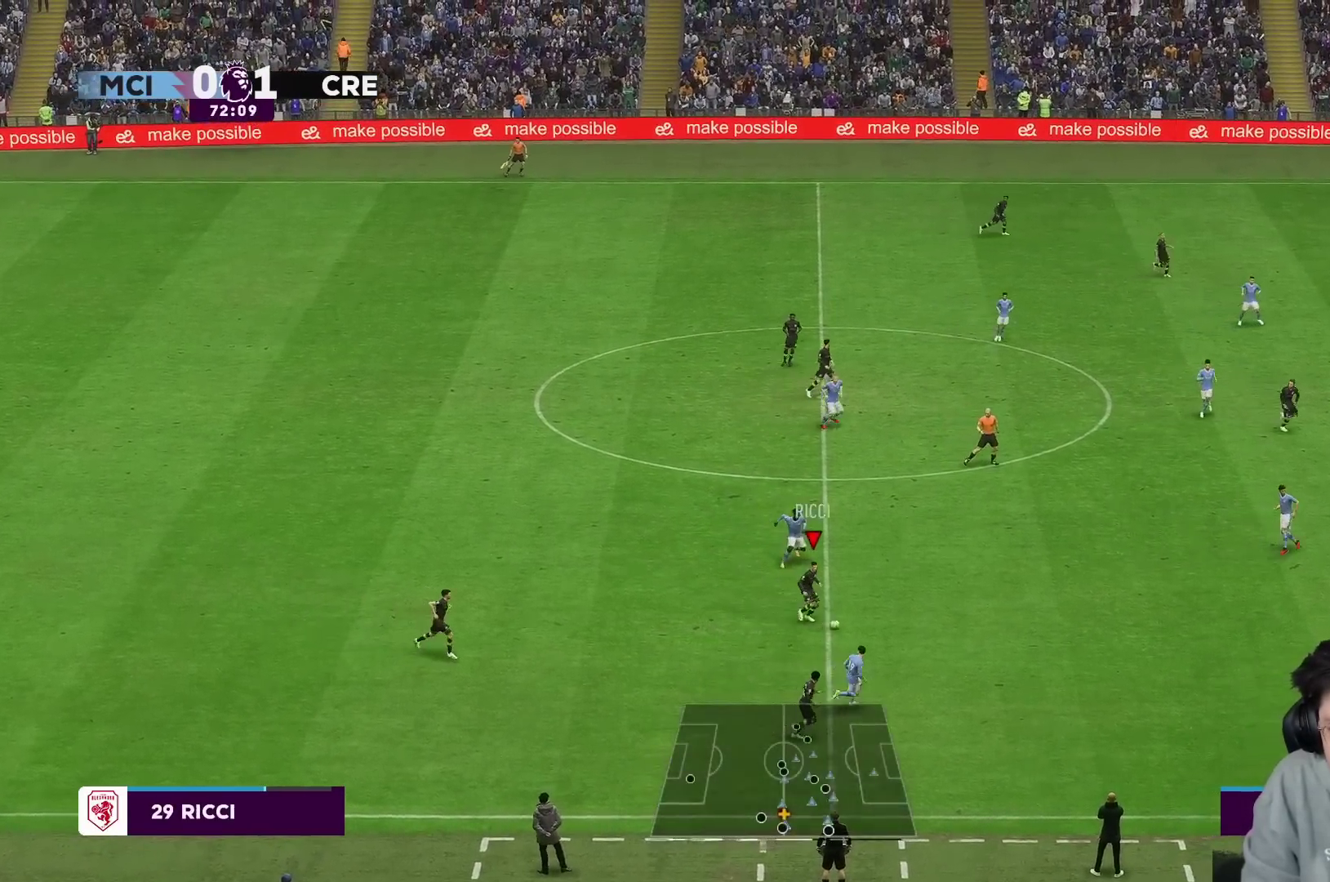
{"buttons": ["R1"], "left_stick": "up-right", "right_stick": "center", "events": [[417, "R1", "down"], [467, "left_stick", "up-right"]]}
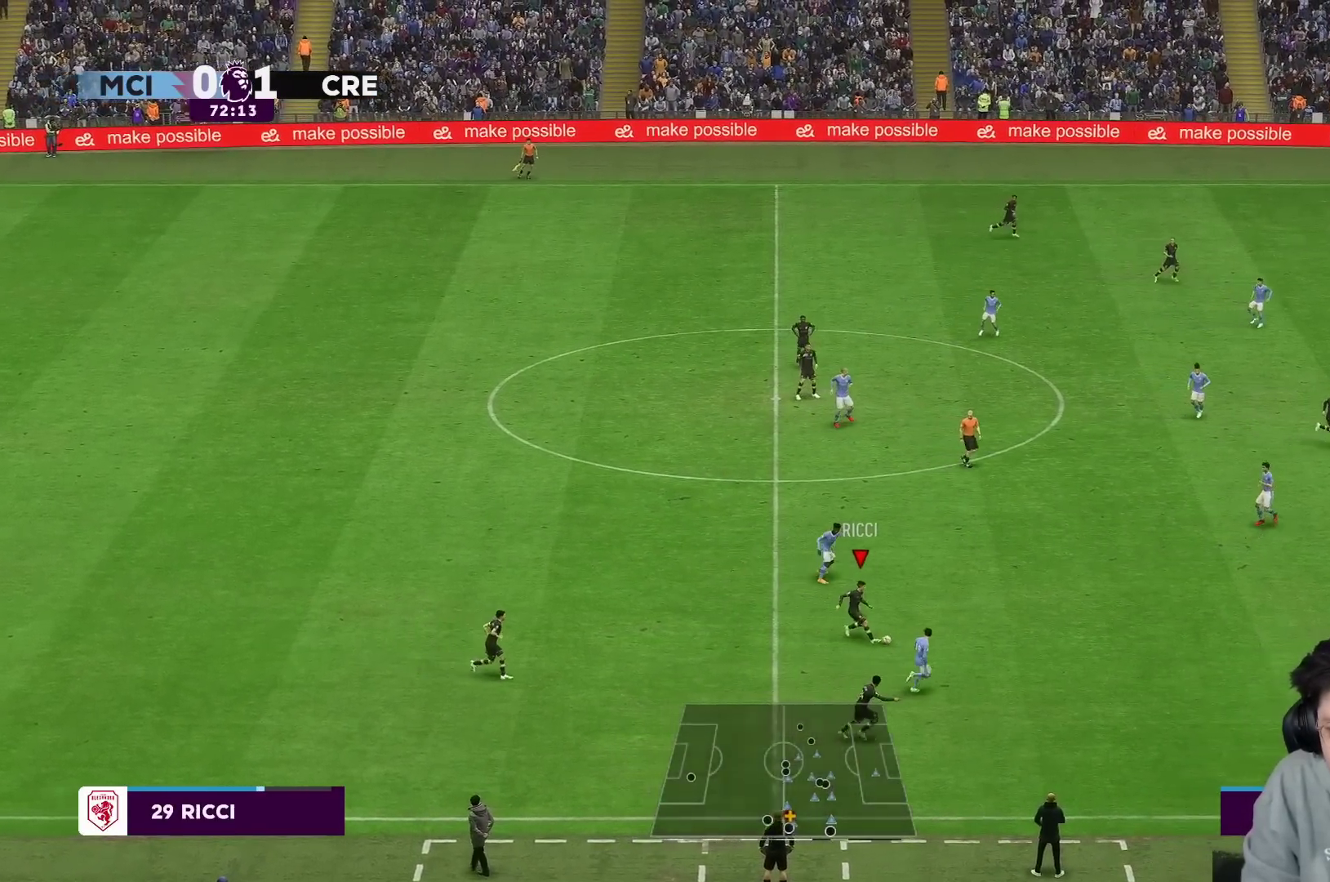
{"buttons": ["R1"], "left_stick": "up-right", "right_stick": "center", "events": []}
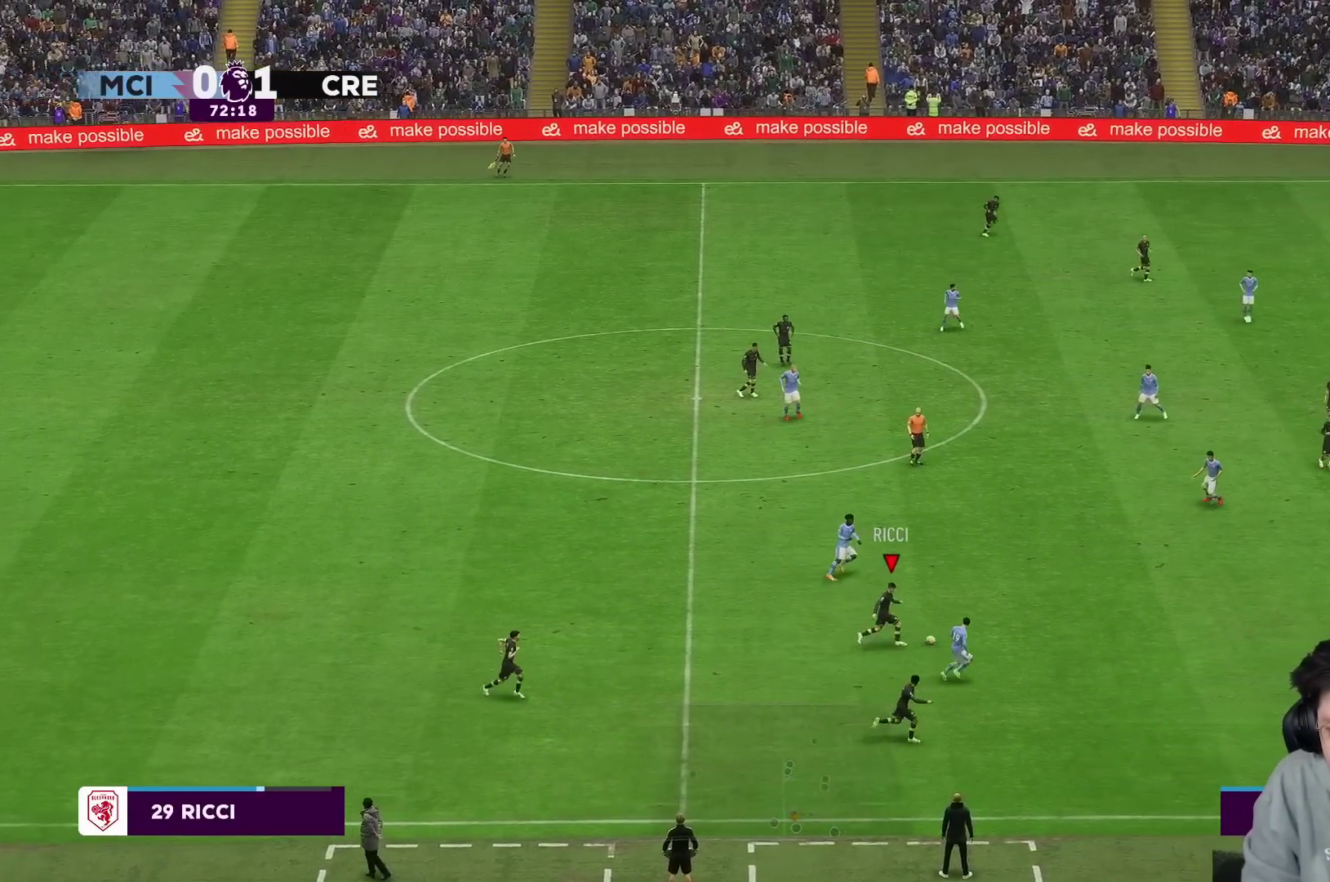
{"buttons": [], "left_stick": "down-right", "right_stick": "center", "events": [[283, "Y", "down"], [367, "Y", "up"], [417, "R1", "up"], [417, "left_stick", "down-right"]]}
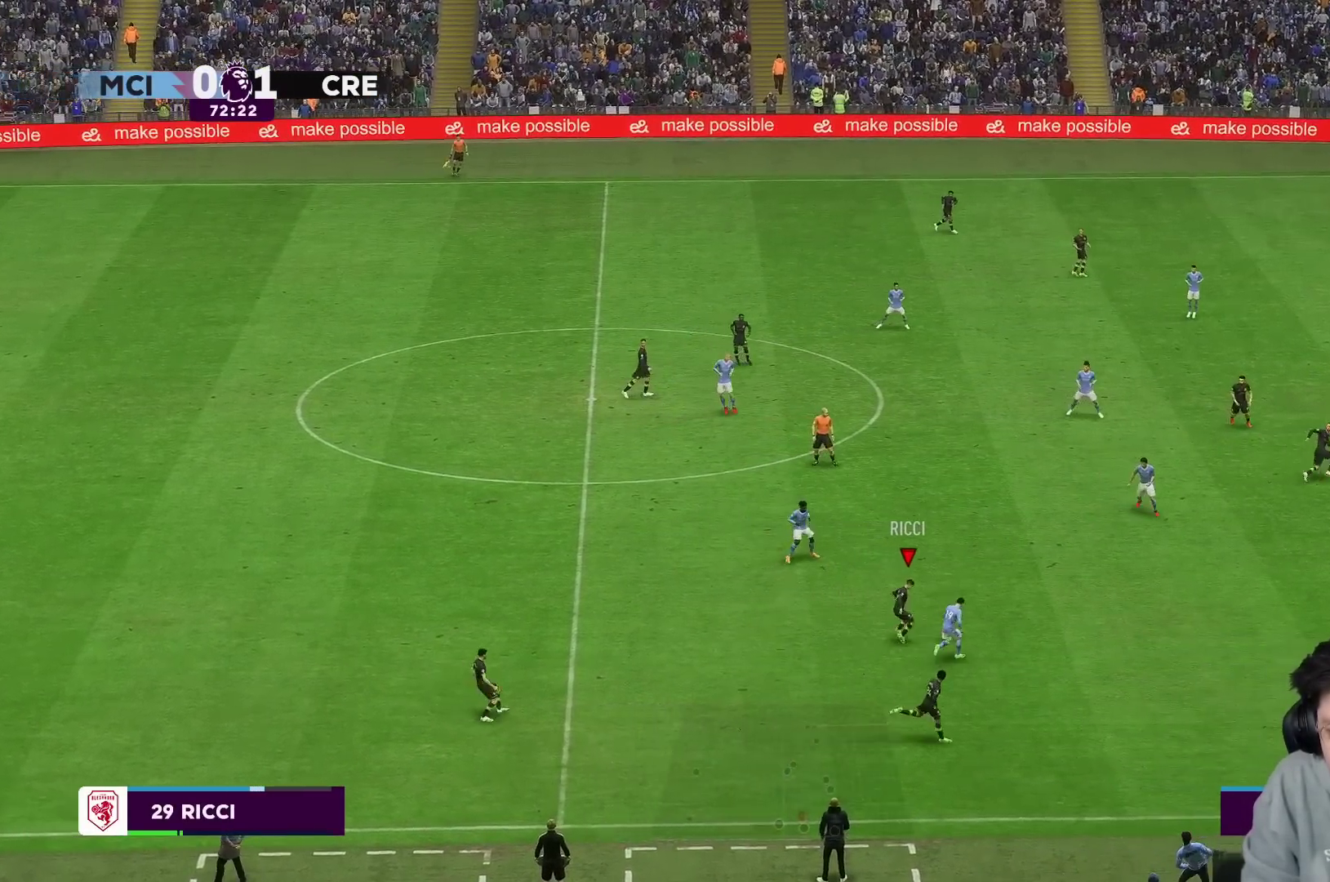
{"buttons": [], "left_stick": "right", "right_stick": "center", "events": [[433, "left_stick", "right"]]}
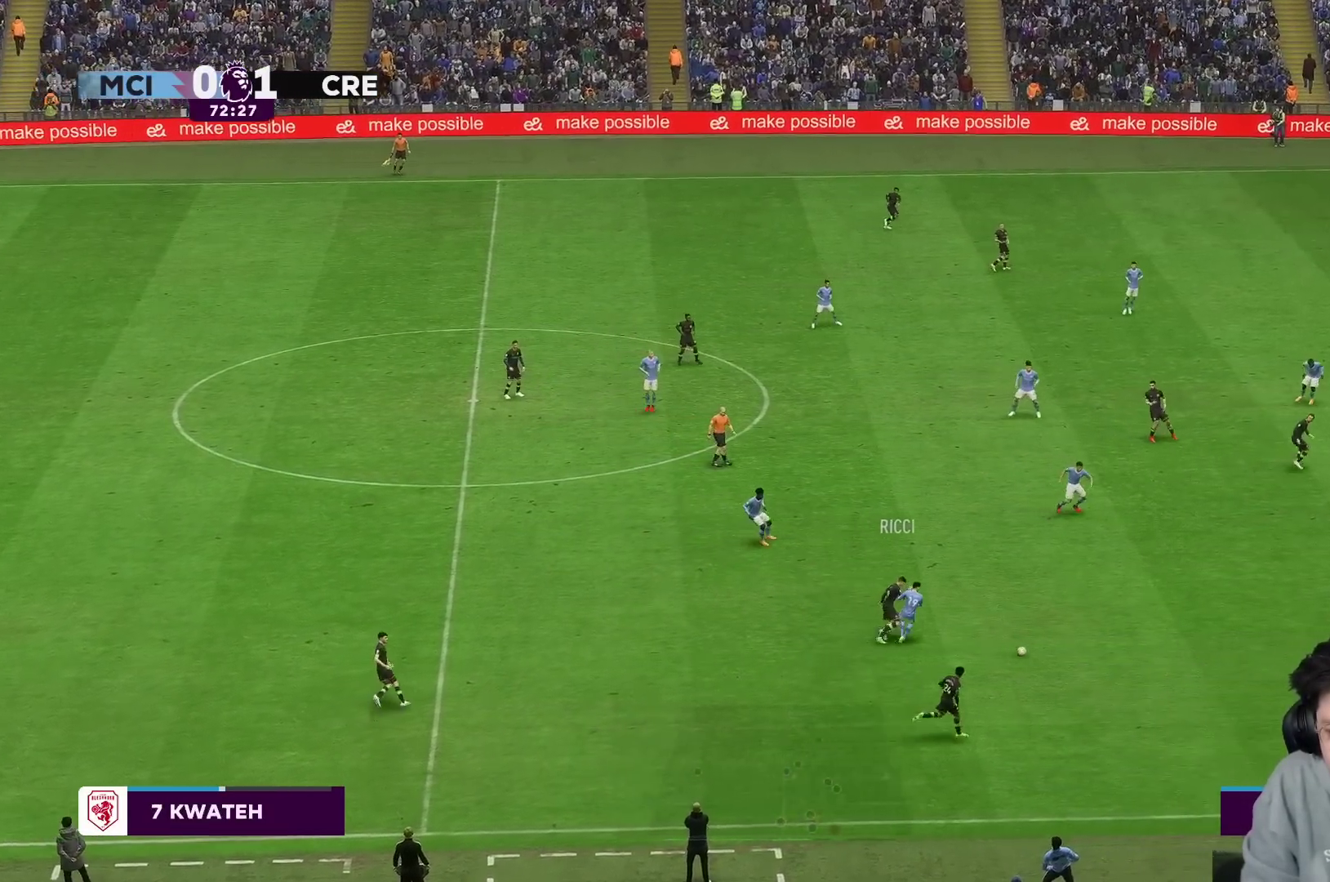
{"buttons": [], "left_stick": "left", "right_stick": "center", "events": [[317, "left_stick", "left"]]}
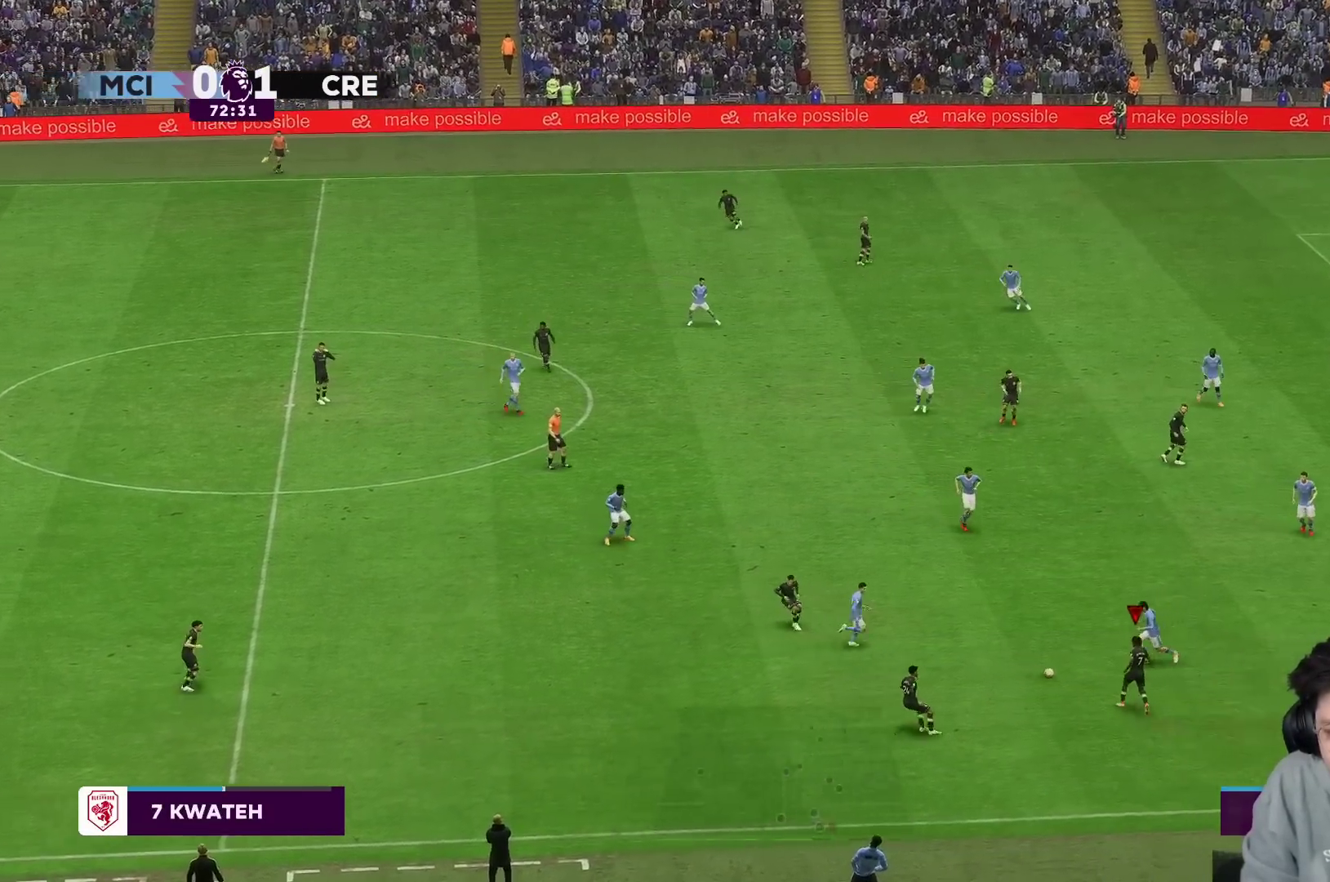
{"buttons": [], "left_stick": "down", "right_stick": "center", "events": [[117, "R2", "down"], [167, "left_stick", "down-left"], [300, "R2", "up"], [400, "left_stick", "down"]]}
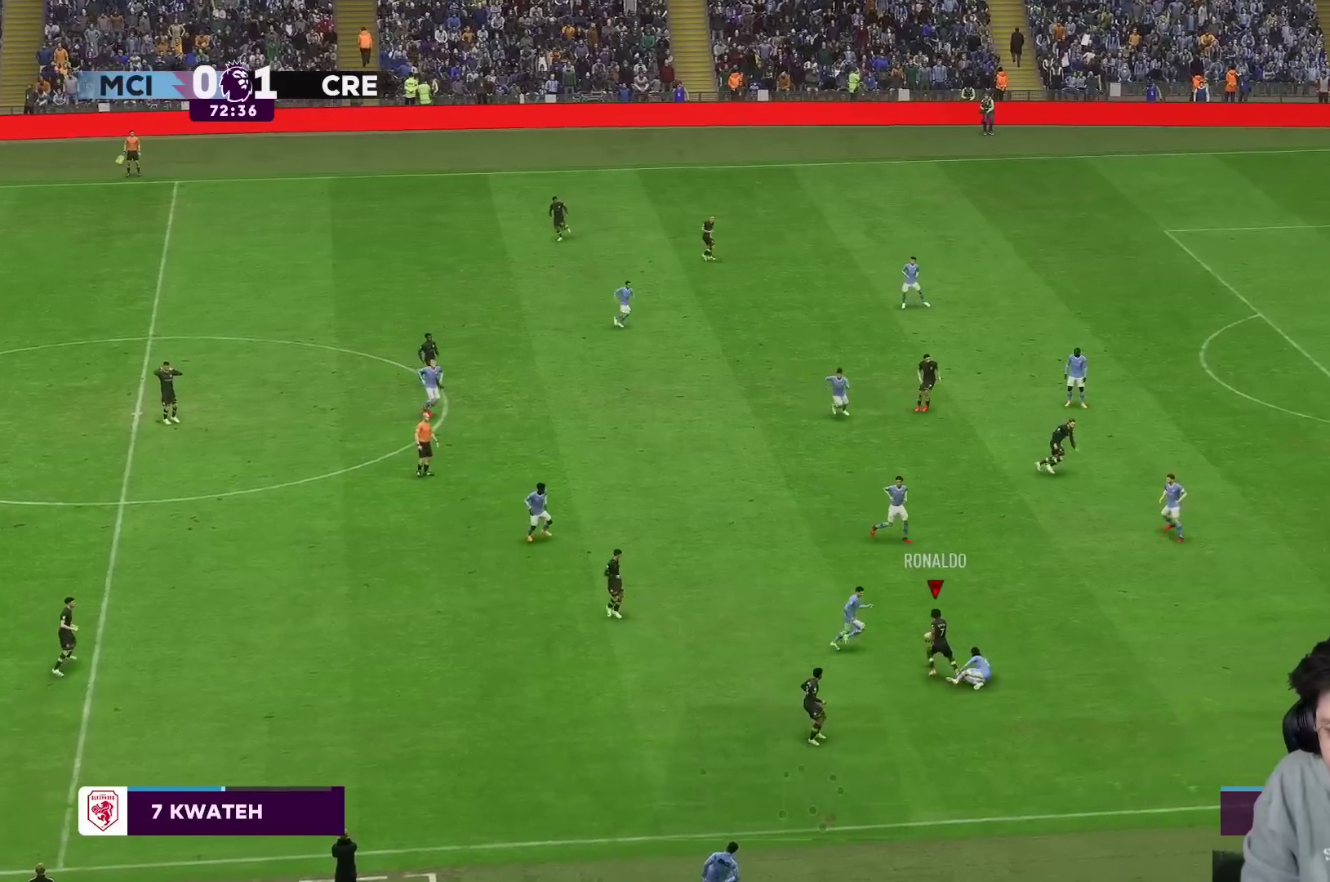
{"buttons": ["R2"], "left_stick": "down", "right_stick": "center", "events": [[383, "R2", "down"]]}
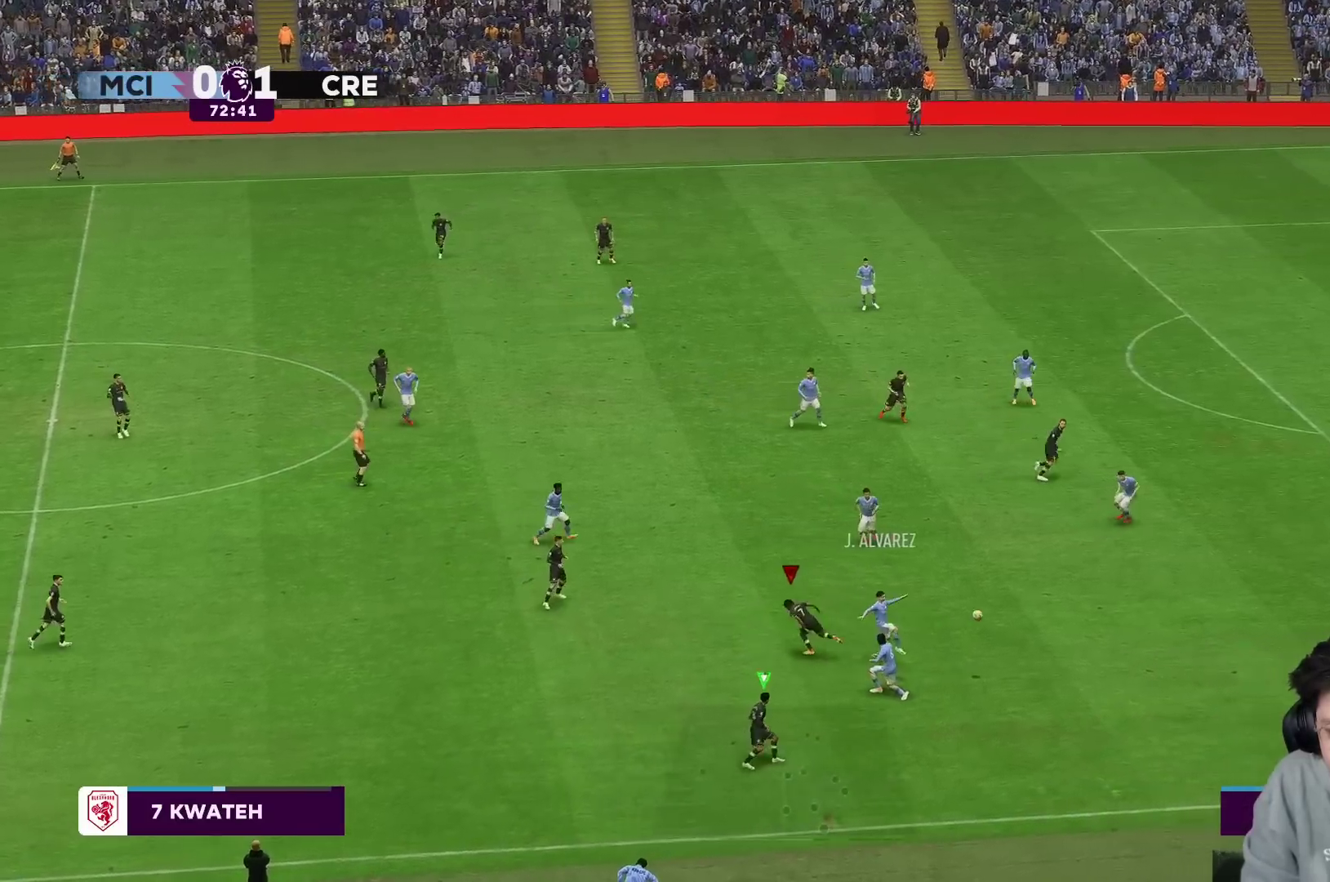
{"buttons": ["R1"], "left_stick": "up-right", "right_stick": "center", "events": [[67, "left_stick", "center"], [133, "R2", "up"], [133, "left_stick", "up-right"], [283, "R1", "down"]]}
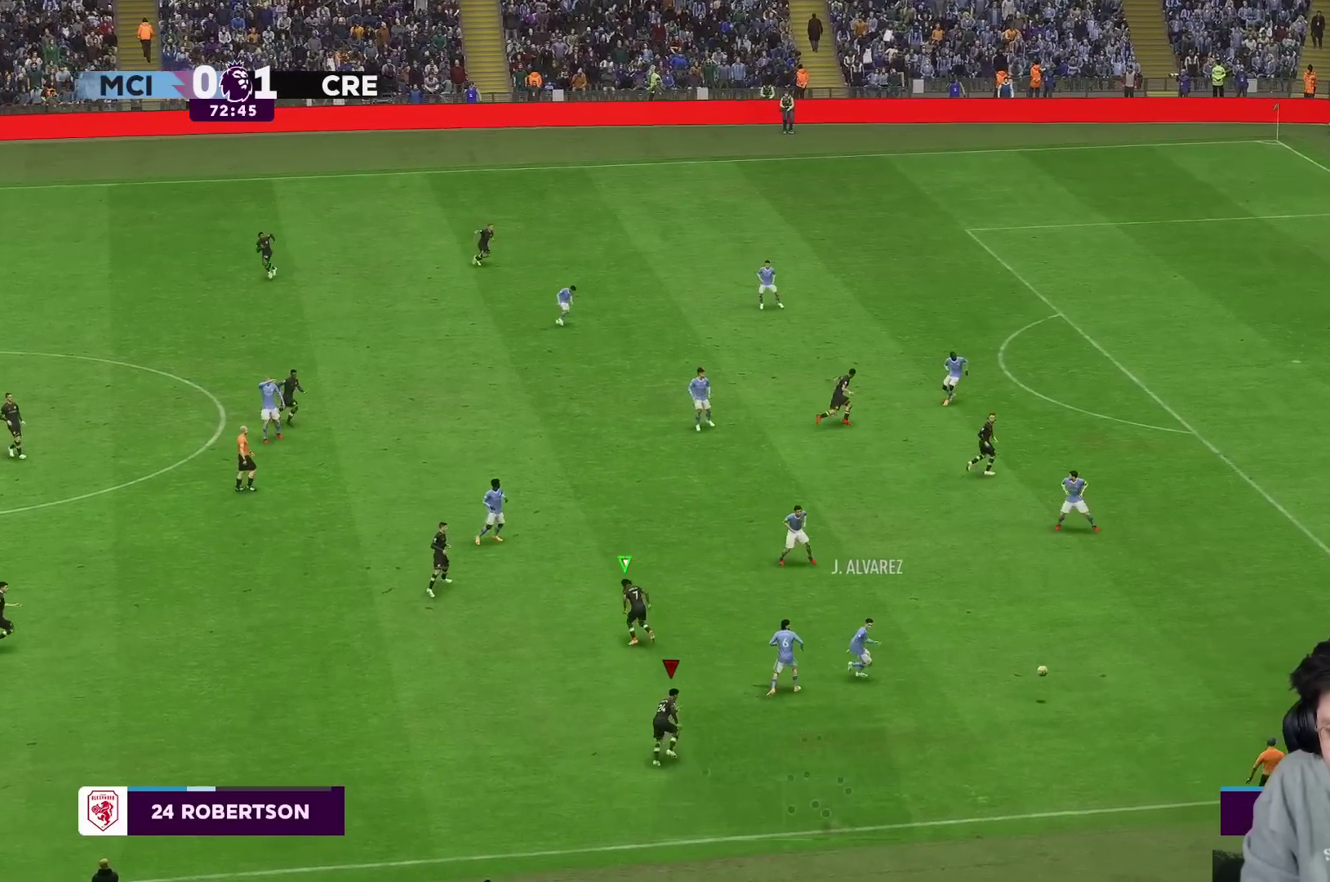
{"buttons": ["R1", "R2"], "left_stick": "up-right", "right_stick": "center", "events": [[17, "R2", "down"]]}
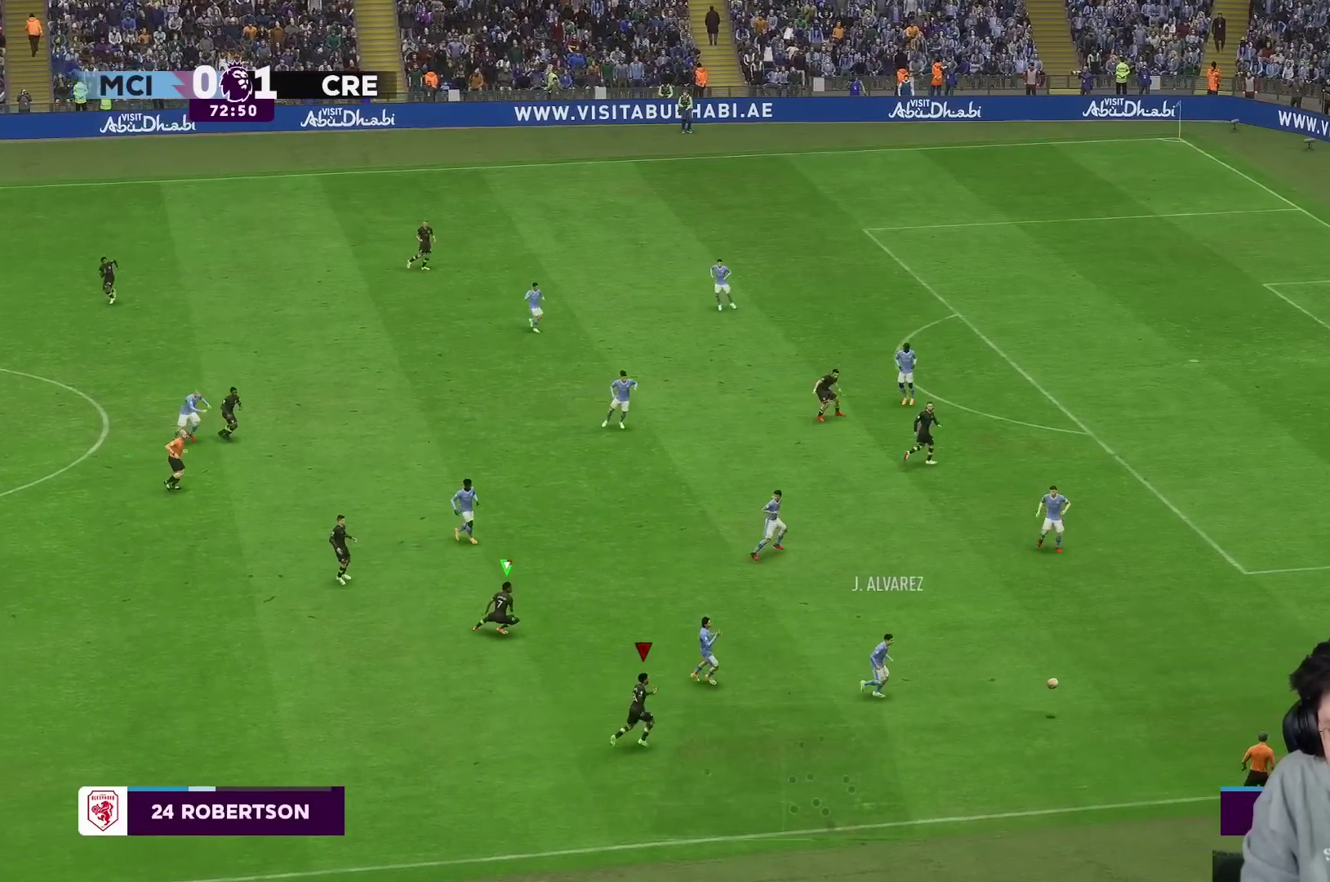
{"buttons": ["R1", "R2"], "left_stick": "up-right", "right_stick": "center", "events": []}
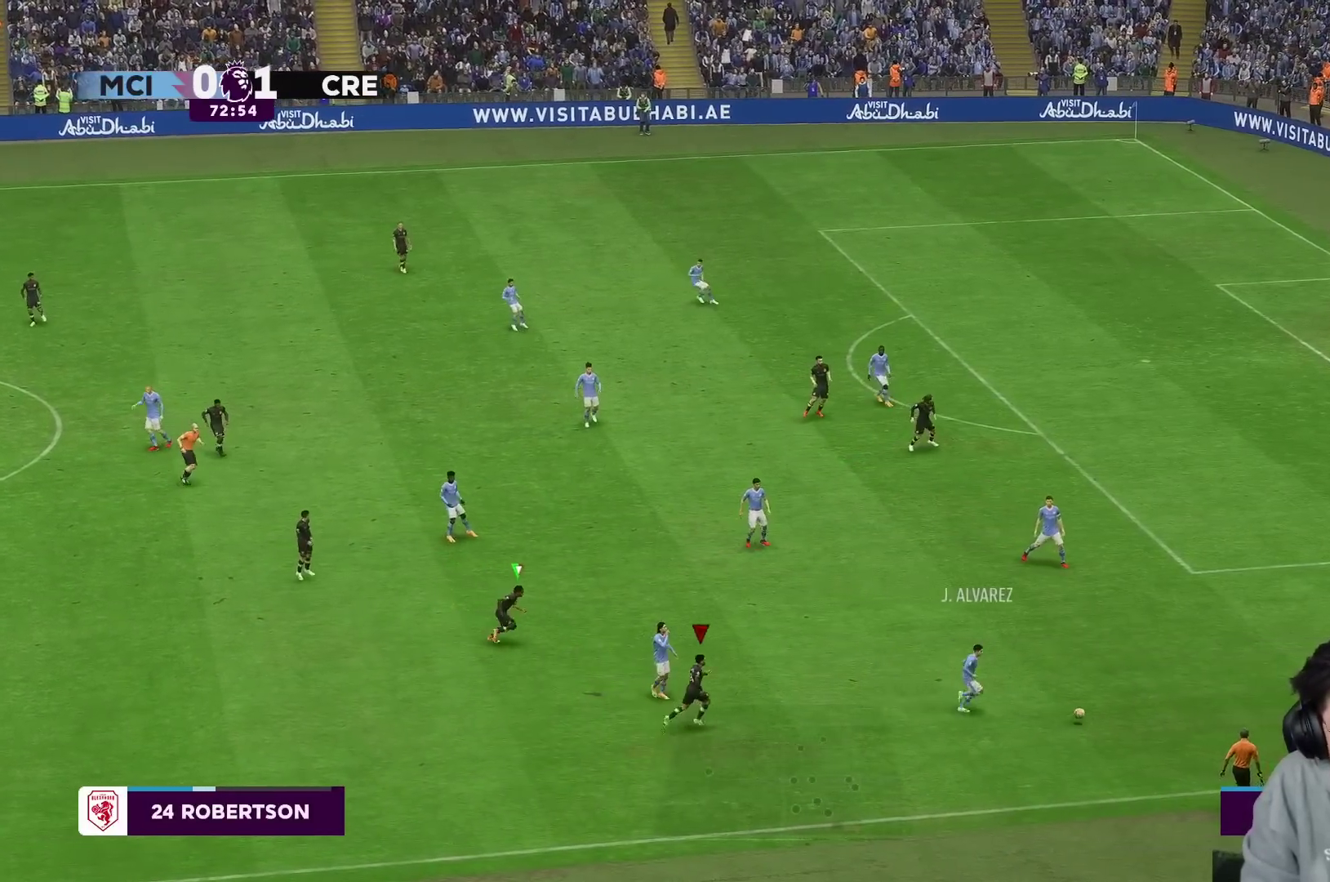
{"buttons": ["R1", "R2"], "left_stick": "right", "right_stick": "center", "events": [[400, "left_stick", "right"]]}
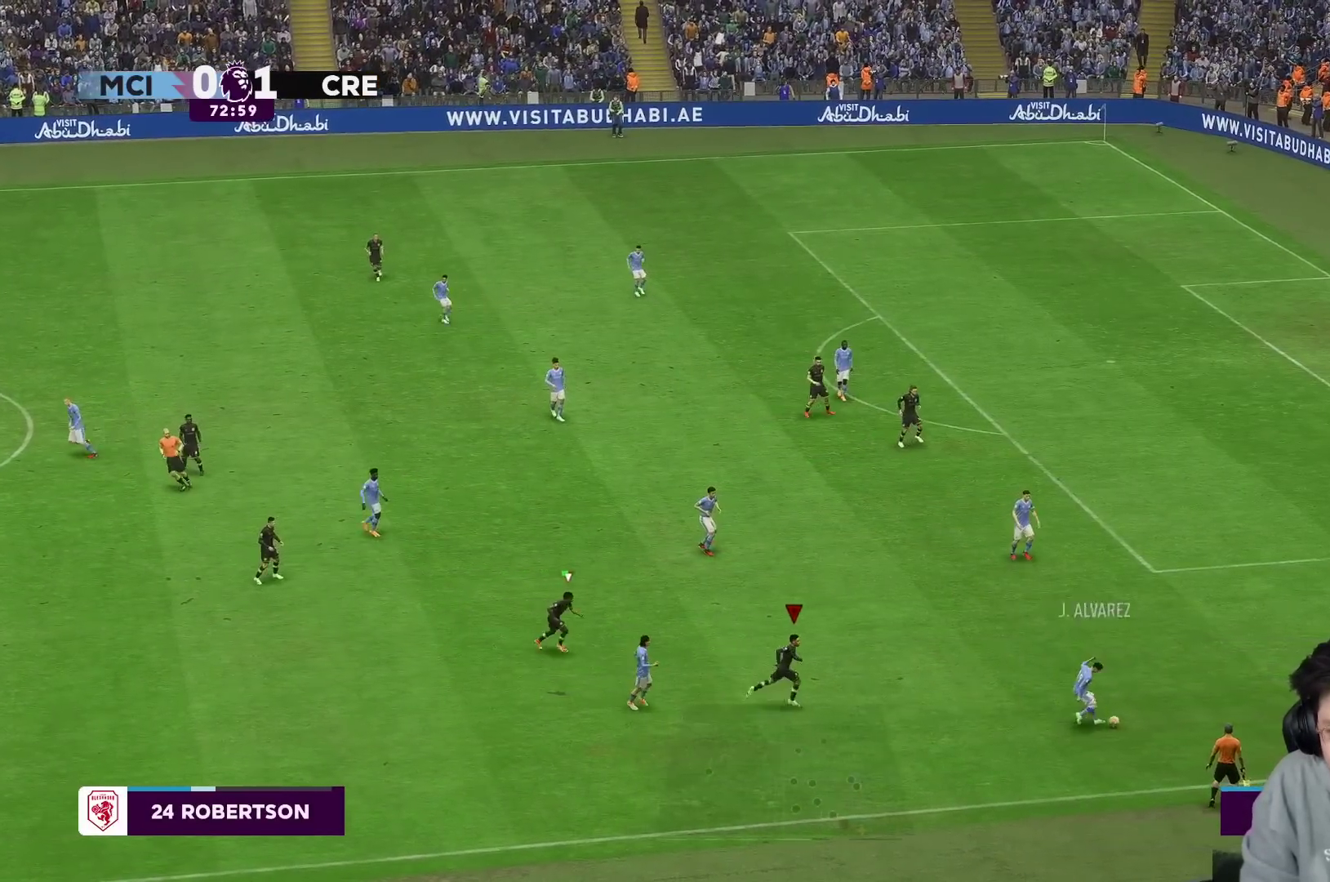
{"buttons": ["R2"], "left_stick": "up-right", "right_stick": "center", "events": [[83, "left_stick", "down-right"], [117, "R1", "up"], [200, "R2", "up"], [433, "R2", "down"], [450, "left_stick", "up-right"]]}
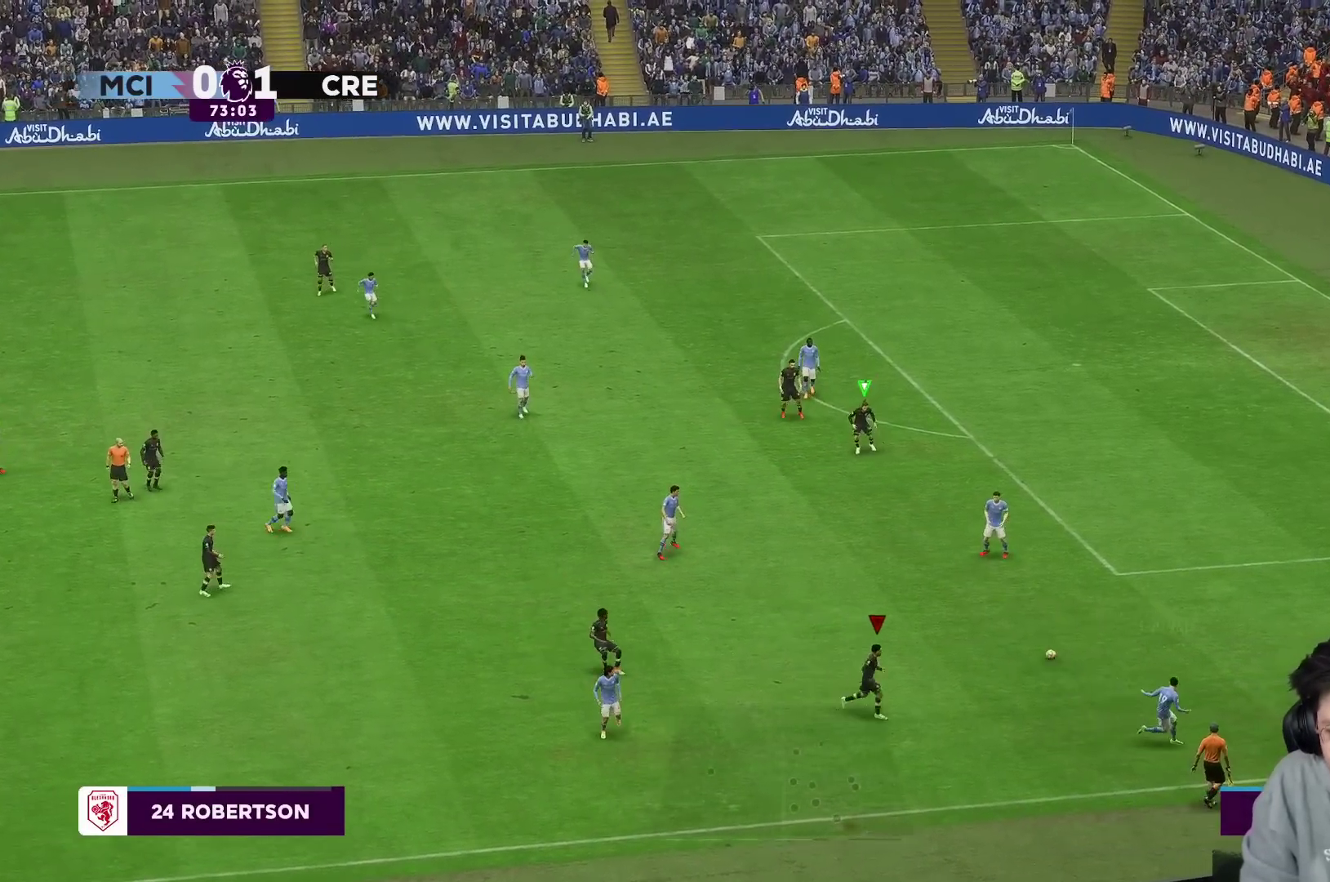
{"buttons": ["R2"], "left_stick": "up", "right_stick": "center", "events": [[17, "L1", "down"], [67, "L1", "up"], [83, "left_stick", "up"], [217, "R1", "down"], [433, "R1", "up"]]}
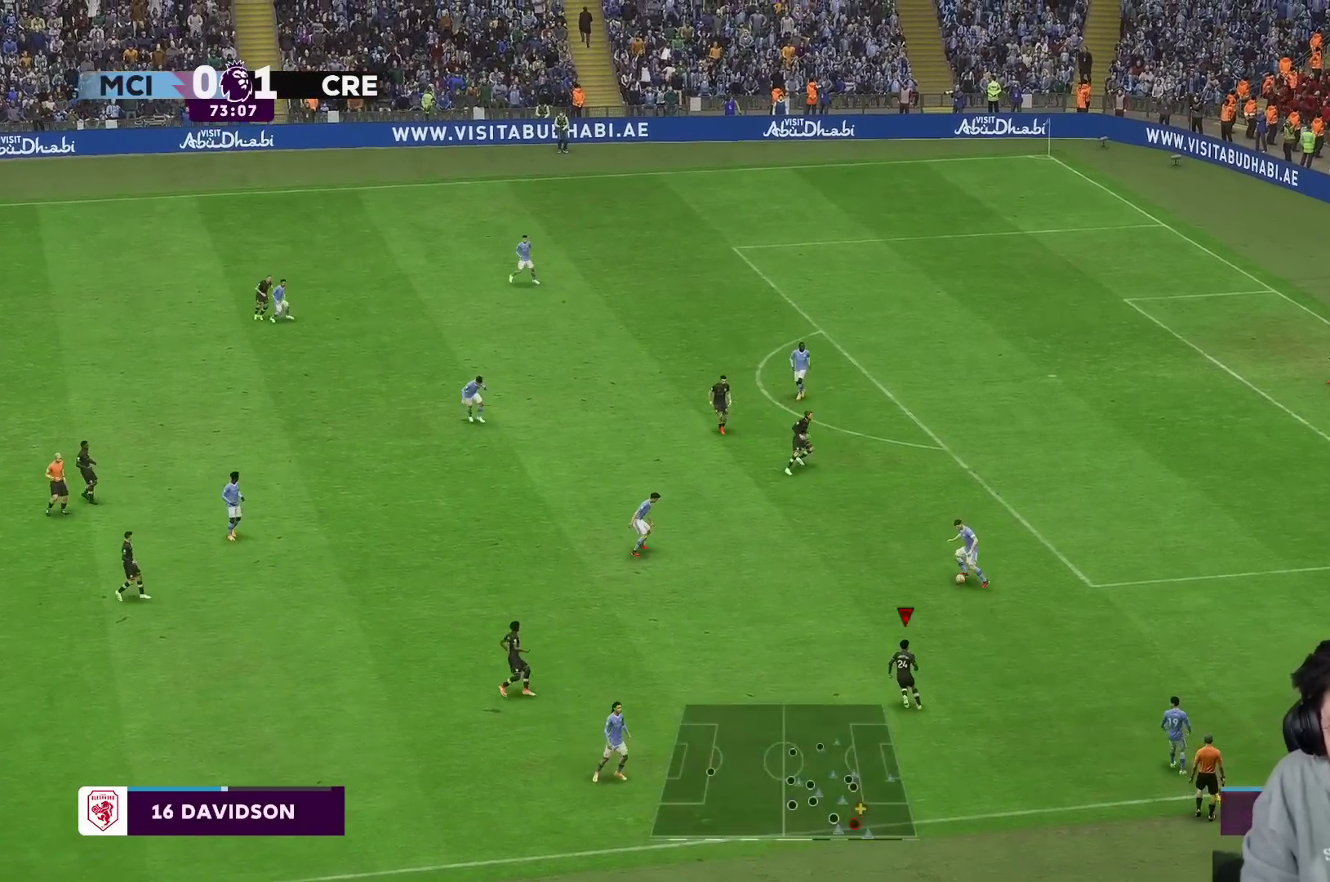
{"buttons": ["R1", "R2"], "left_stick": "up", "right_stick": "center", "events": [[33, "R2", "up"], [200, "R2", "down"], [383, "L1", "down"], [383, "R1", "down"], [450, "L1", "up"]]}
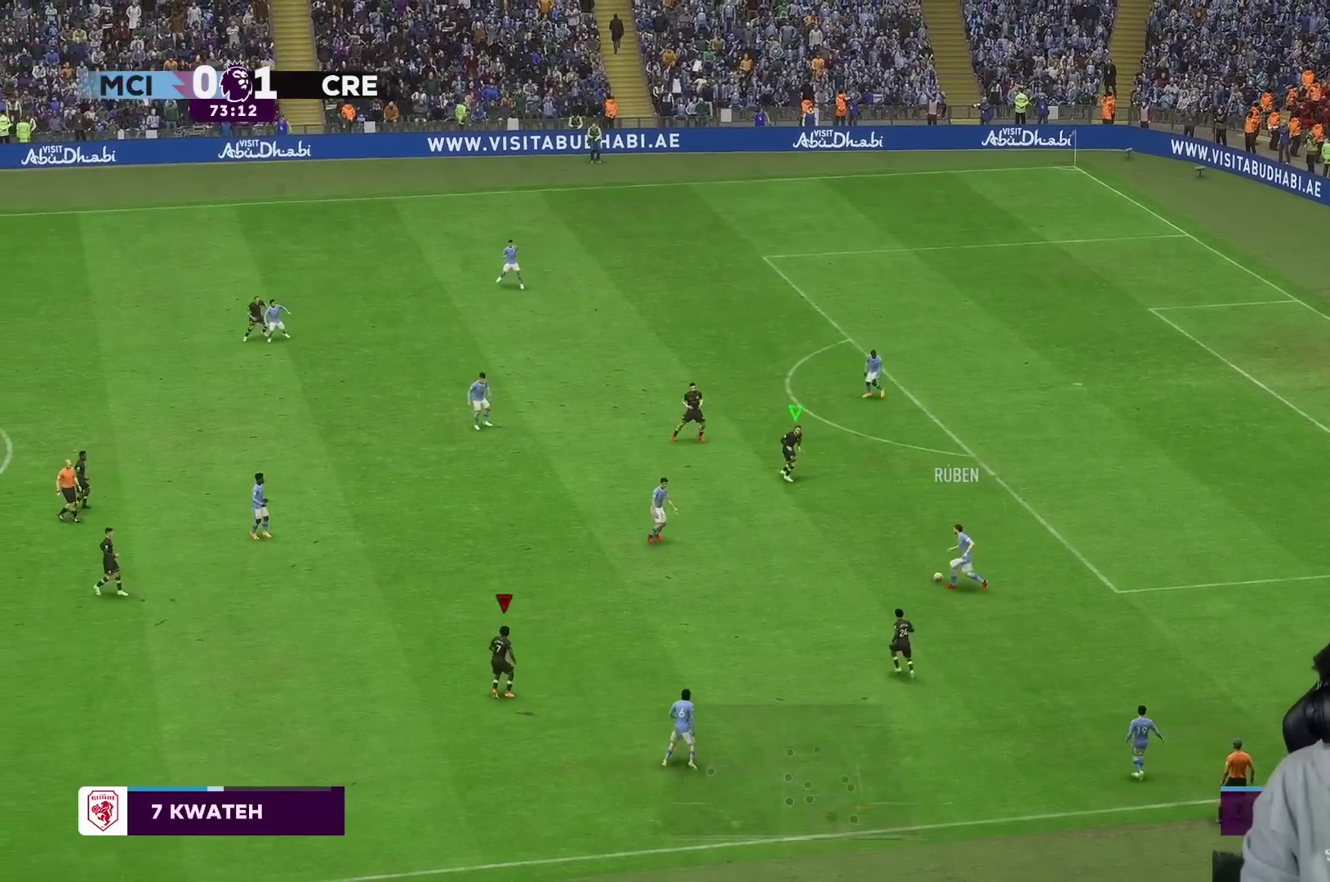
{"buttons": ["R1", "R2"], "left_stick": "up", "right_stick": "center", "events": [[50, "R2", "up"], [83, "R1", "up"], [300, "R2", "down"], [400, "R1", "down"]]}
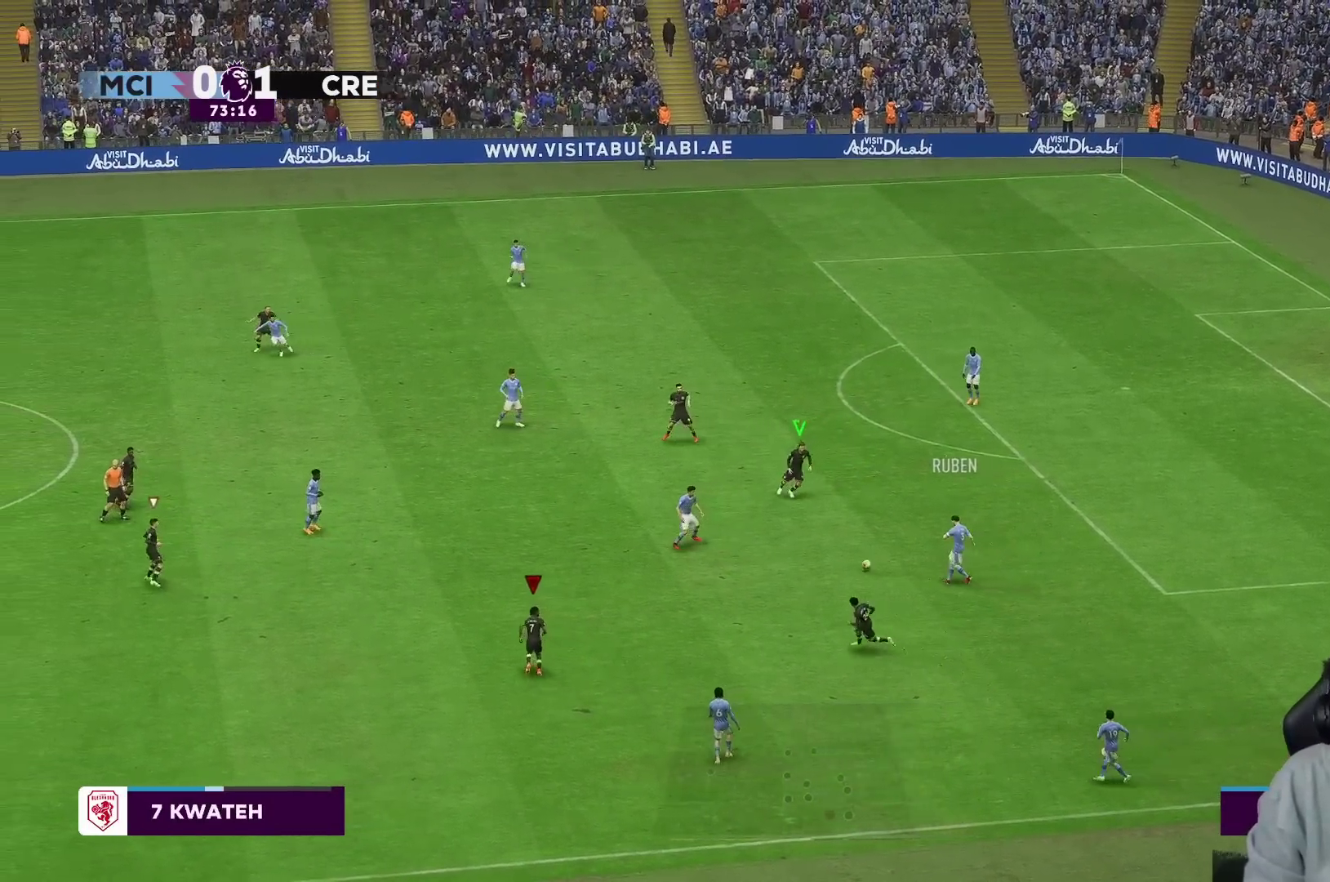
{"buttons": ["R1", "R2"], "left_stick": "up", "right_stick": "center", "events": [[317, "R2", "up"], [367, "R2", "down"], [400, "R1", "up"], [450, "R1", "down"]]}